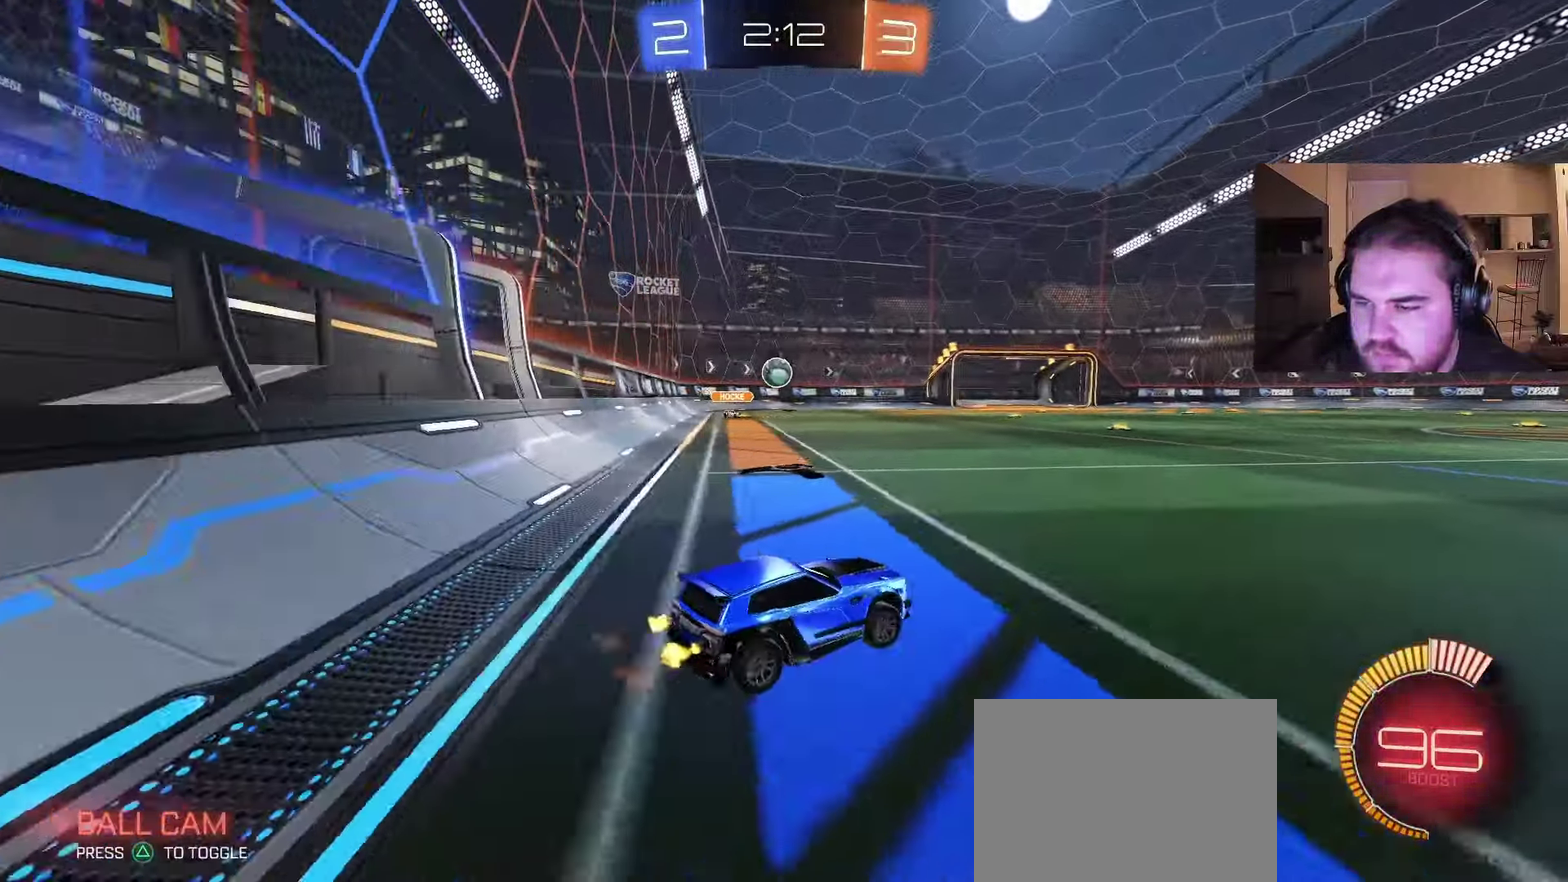
Gameplay with a controller (PlayStation layout); each line is a JSON object with the inputs held at the frame after it. "events" lists button and stick changes between this image and that frame as [ms after this image, input, new state], when the widget could be followed in between. Not read: L1 R1.
{"buttons": ["R2"], "left_stick": "right", "right_stick": "center", "events": []}
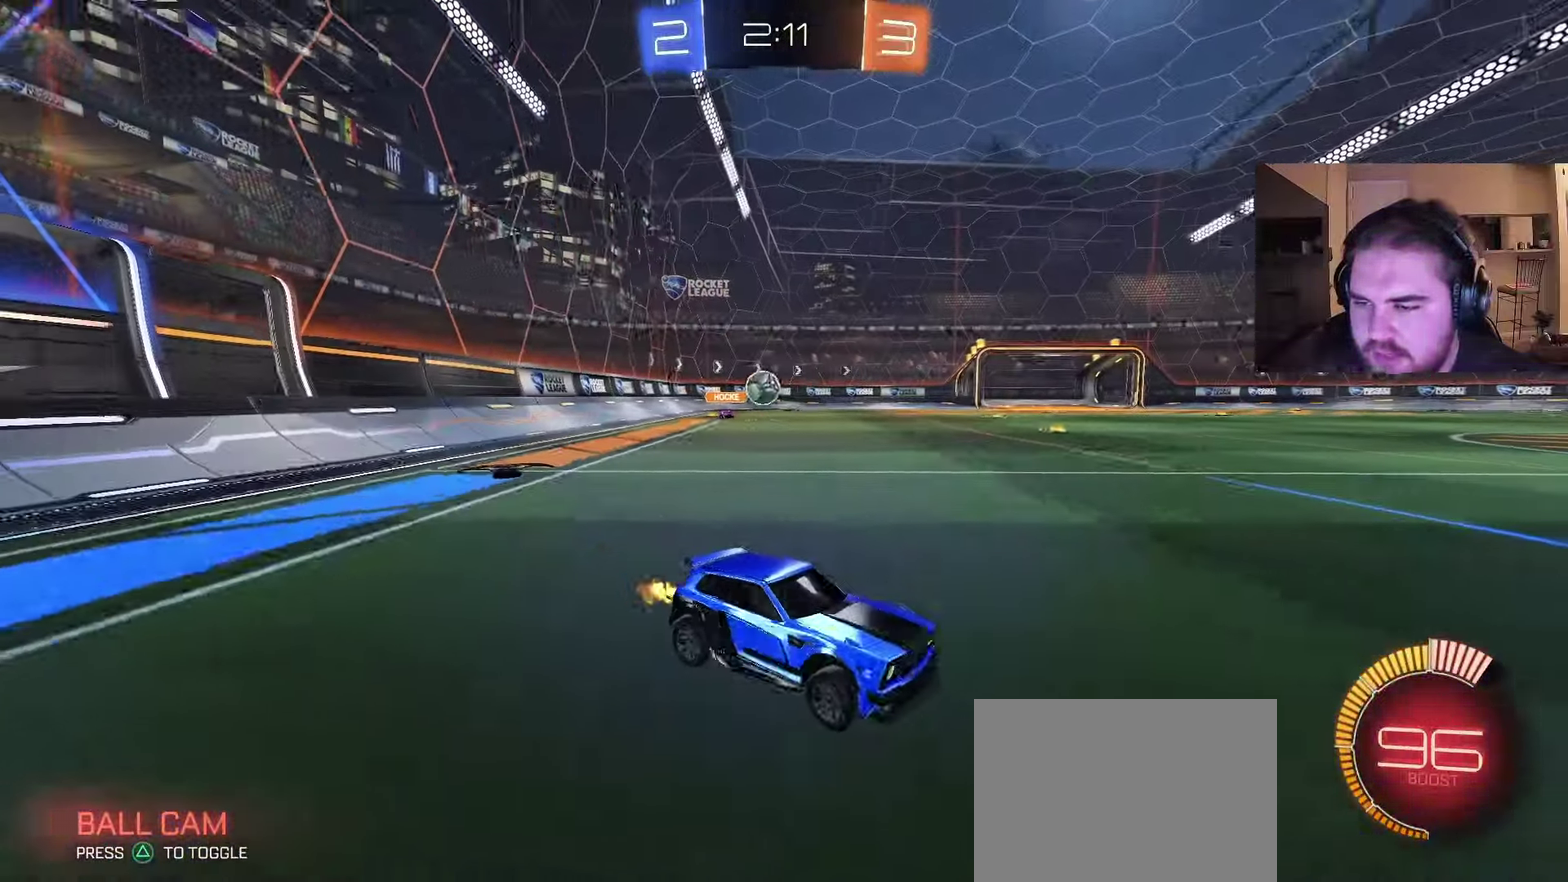
{"buttons": ["R2"], "left_stick": "left", "right_stick": "center", "events": [[17, "R2", "up"], [83, "L2", "down"], [83, "left_stick", "left"], [317, "L2", "up"], [333, "R2", "down"]]}
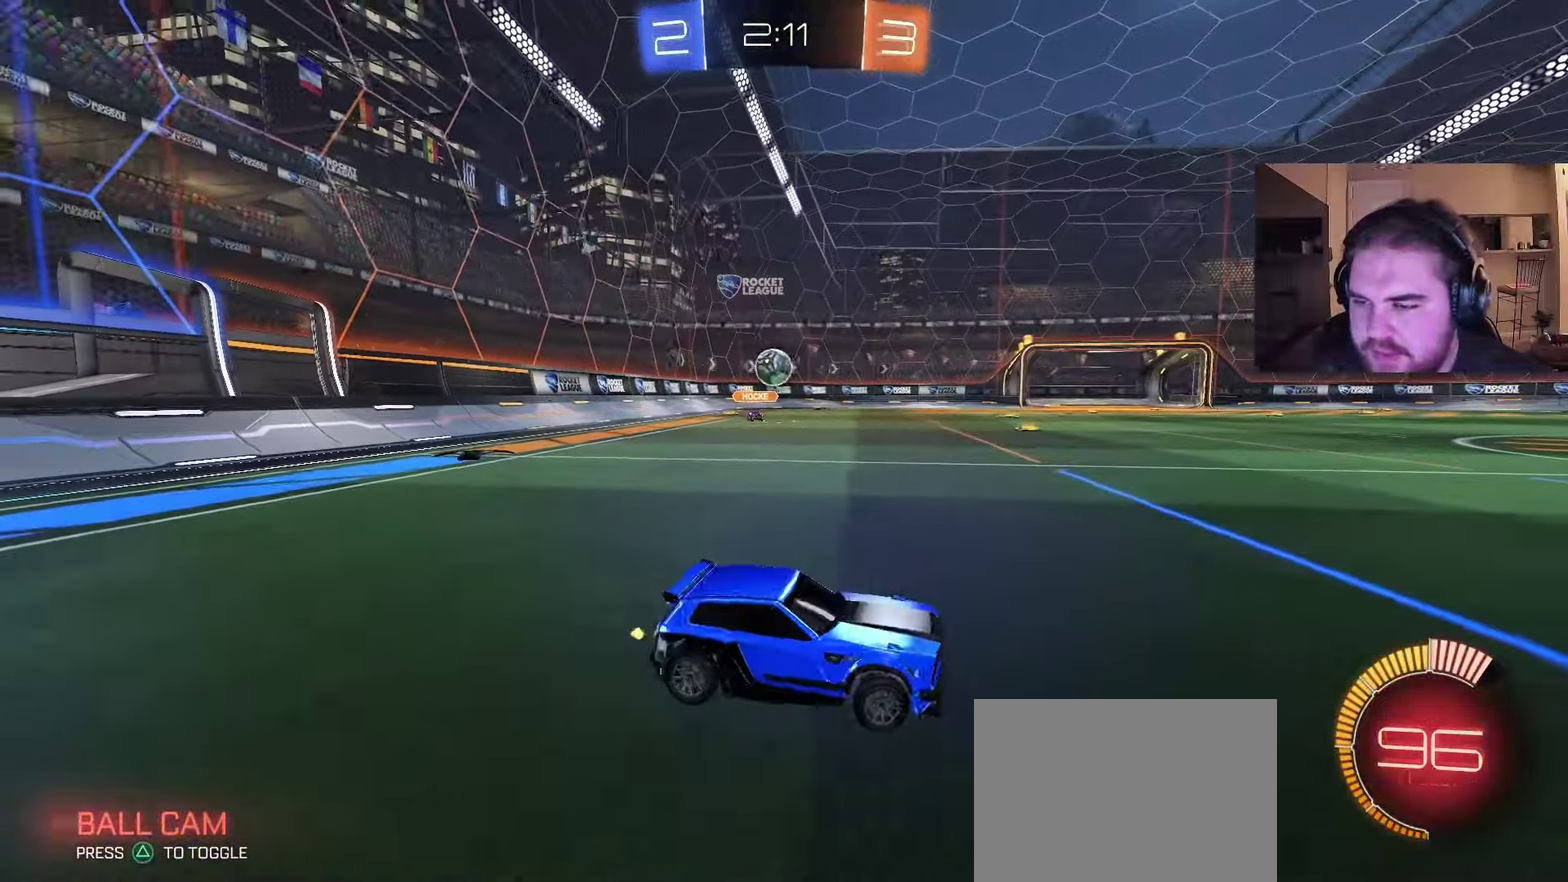
{"buttons": ["R2"], "left_stick": "right", "right_stick": "center", "events": [[17, "R2", "up"], [133, "R2", "down"], [183, "left_stick", "center"], [233, "left_stick", "right"]]}
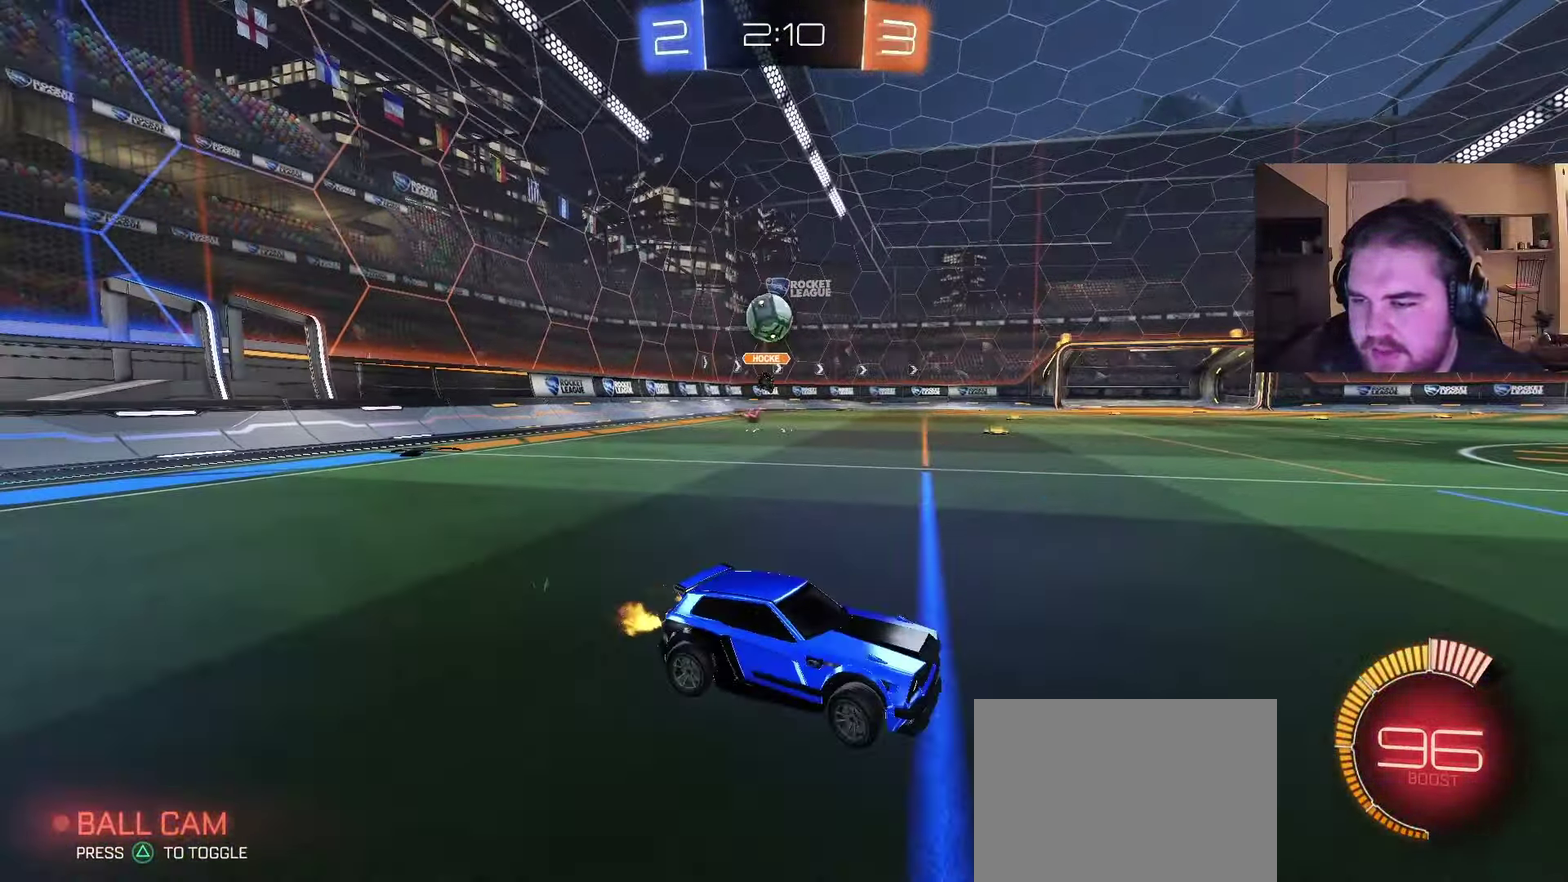
{"buttons": ["CIRCLE", "R2"], "left_stick": "center", "right_stick": "center", "events": [[133, "CIRCLE", "down"], [433, "left_stick", "center"]]}
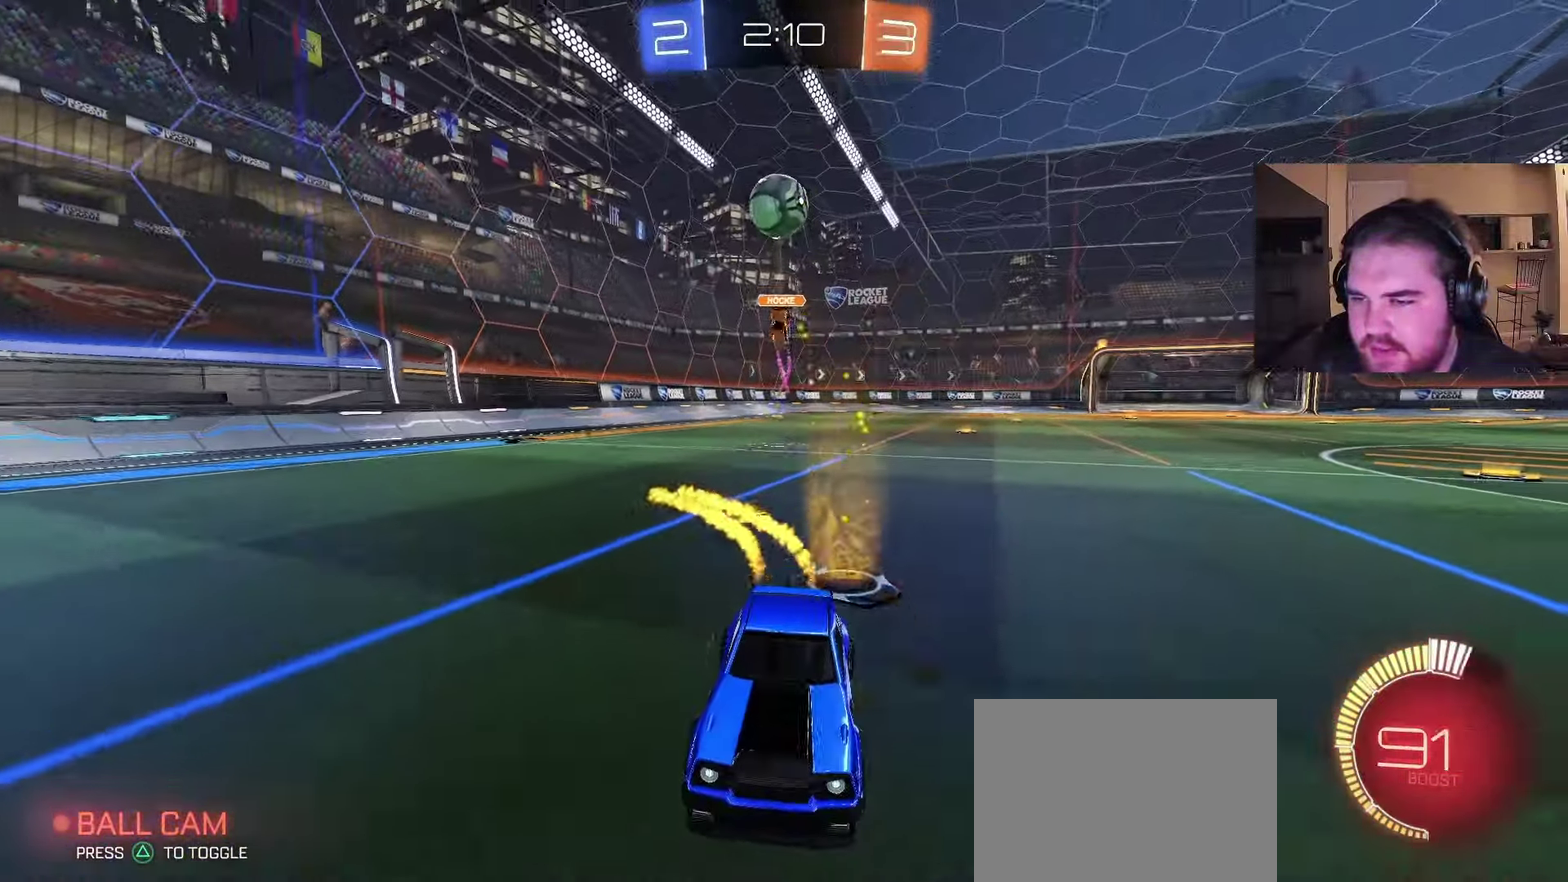
{"buttons": ["R2"], "left_stick": "center", "right_stick": "center", "events": [[33, "left_stick", "down-left"], [83, "left_stick", "left"], [183, "left_stick", "center"], [383, "CIRCLE", "up"]]}
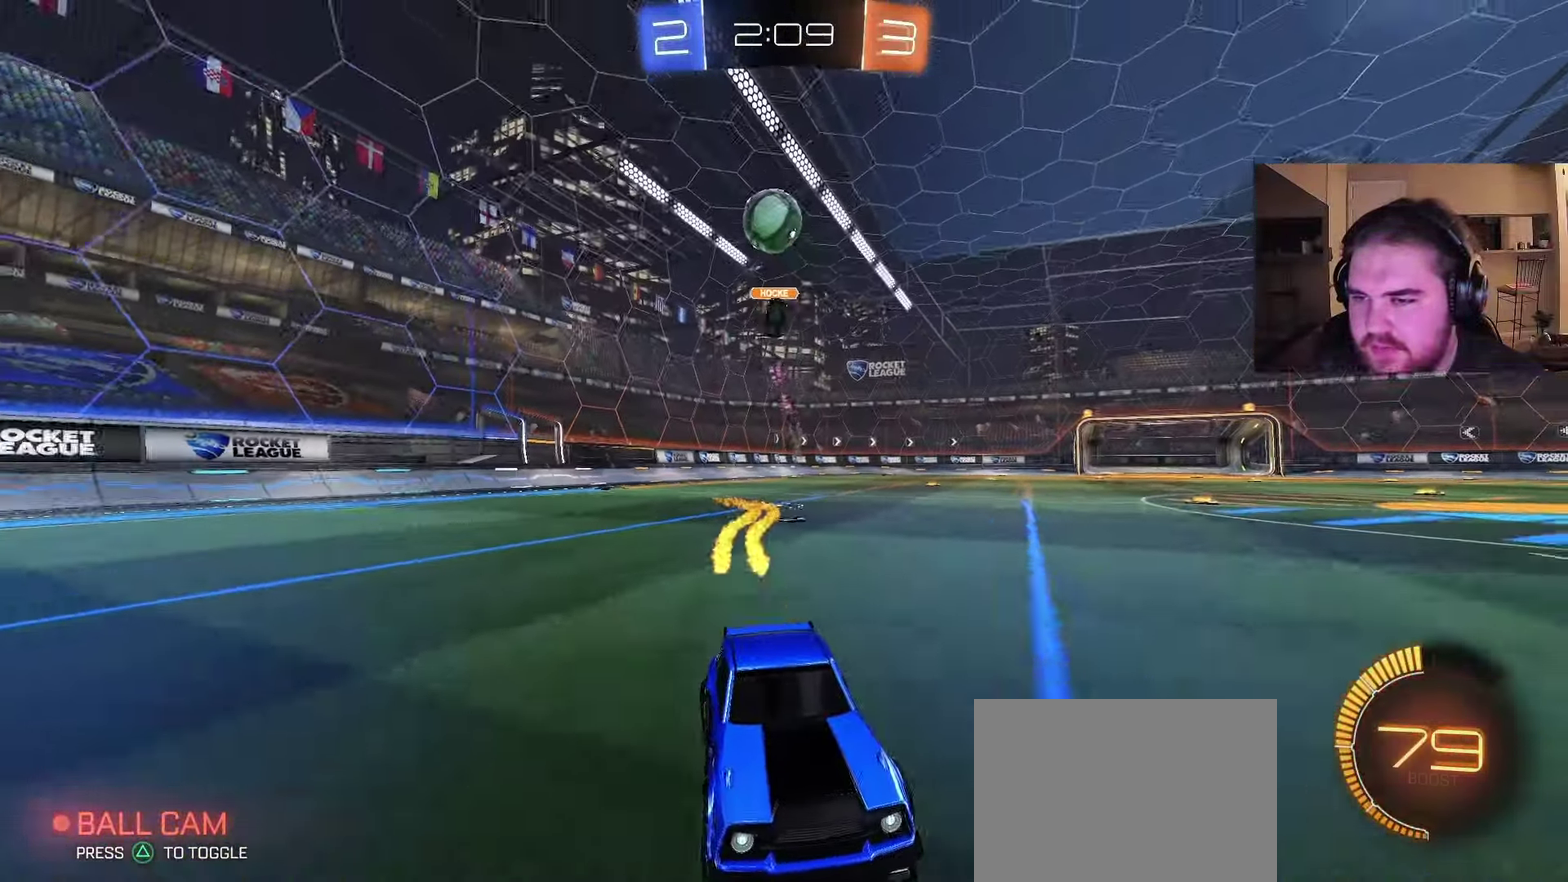
{"buttons": ["R2"], "left_stick": "center", "right_stick": "center", "events": [[133, "left_stick", "right"], [200, "left_stick", "center"]]}
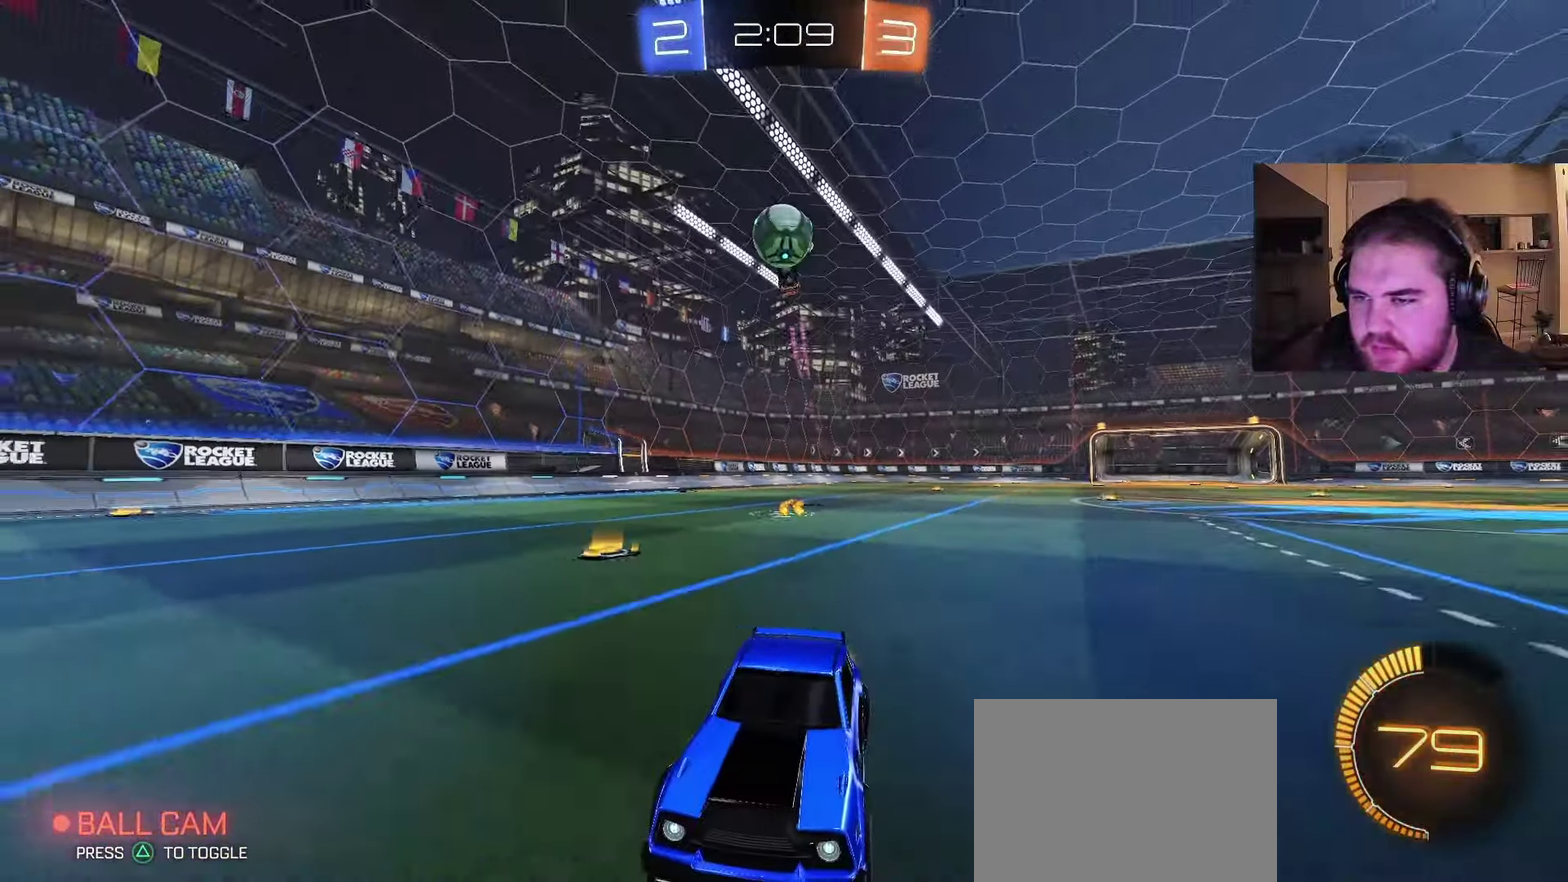
{"buttons": ["R2"], "left_stick": "right", "right_stick": "center", "events": [[133, "R2", "up"], [150, "L2", "down"], [250, "left_stick", "right"], [483, "R2", "down"], [500, "L2", "up"]]}
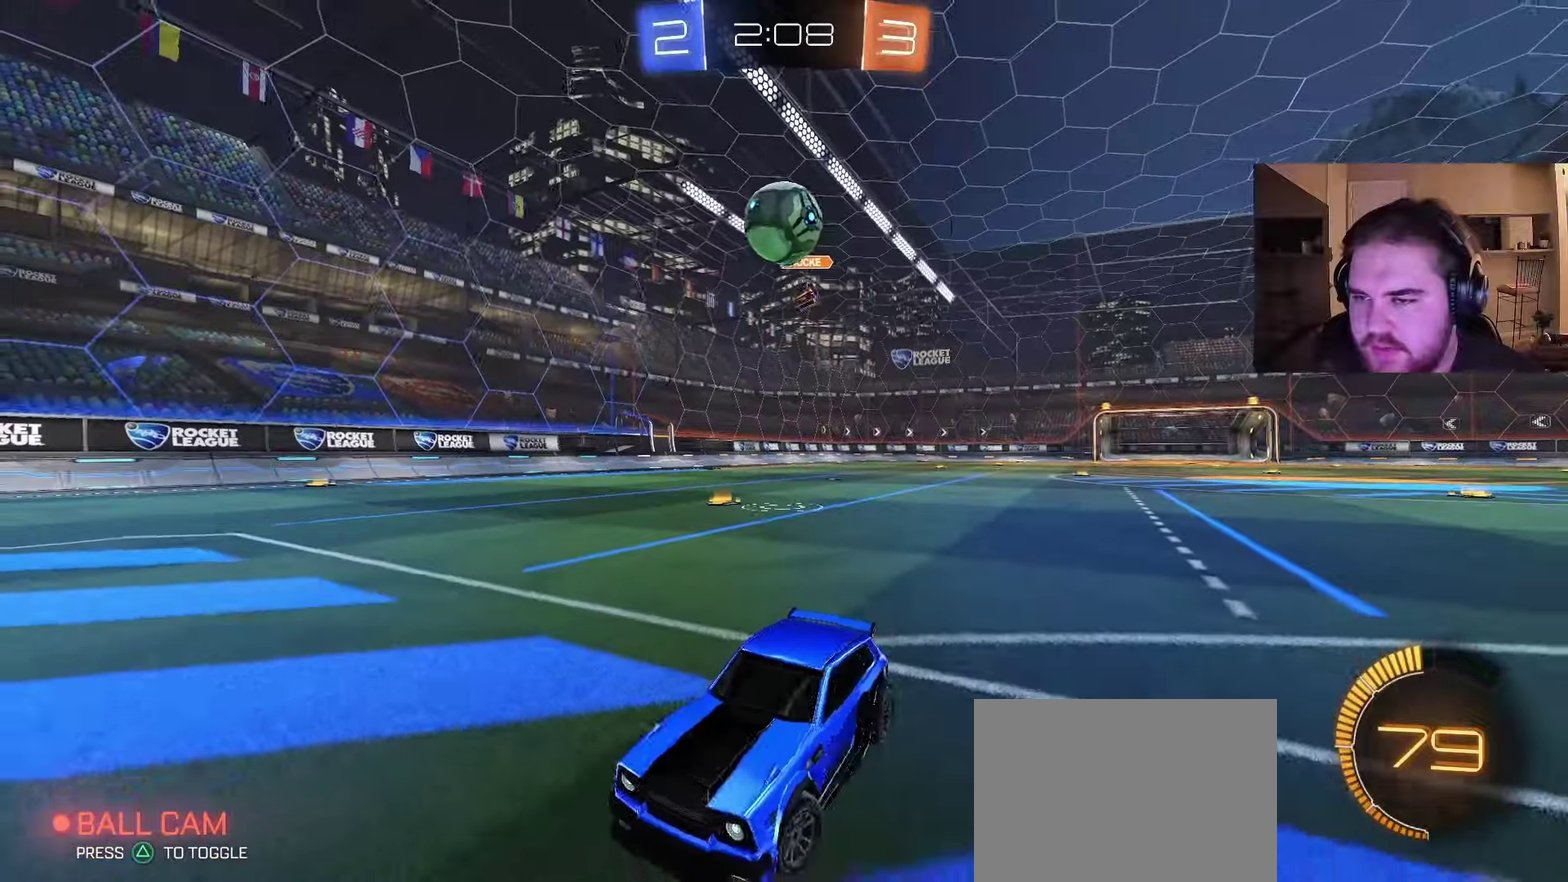
{"buttons": [], "left_stick": "right", "right_stick": "center", "events": [[33, "CROSS", "down"], [67, "left_stick", "down-right"], [283, "CROSS", "up"], [317, "R2", "up"], [467, "left_stick", "right"]]}
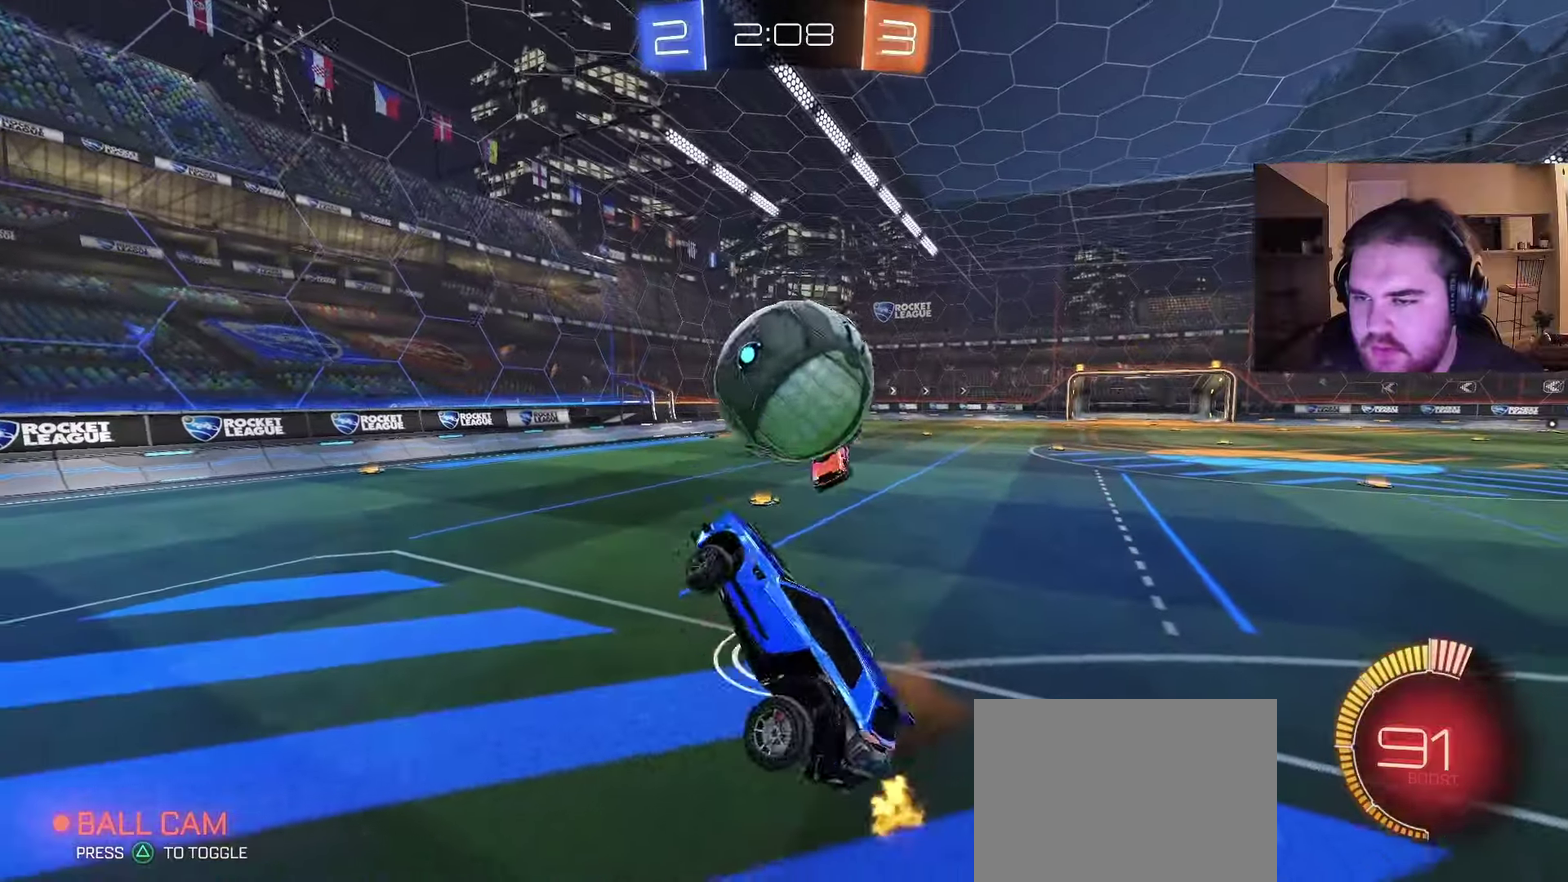
{"buttons": [], "left_stick": "down-left", "right_stick": "center", "events": [[17, "left_stick", "up-right"], [50, "CROSS", "down"], [150, "CIRCLE", "down"], [200, "left_stick", "down"], [250, "CROSS", "up"], [450, "CIRCLE", "up"], [450, "left_stick", "down-left"]]}
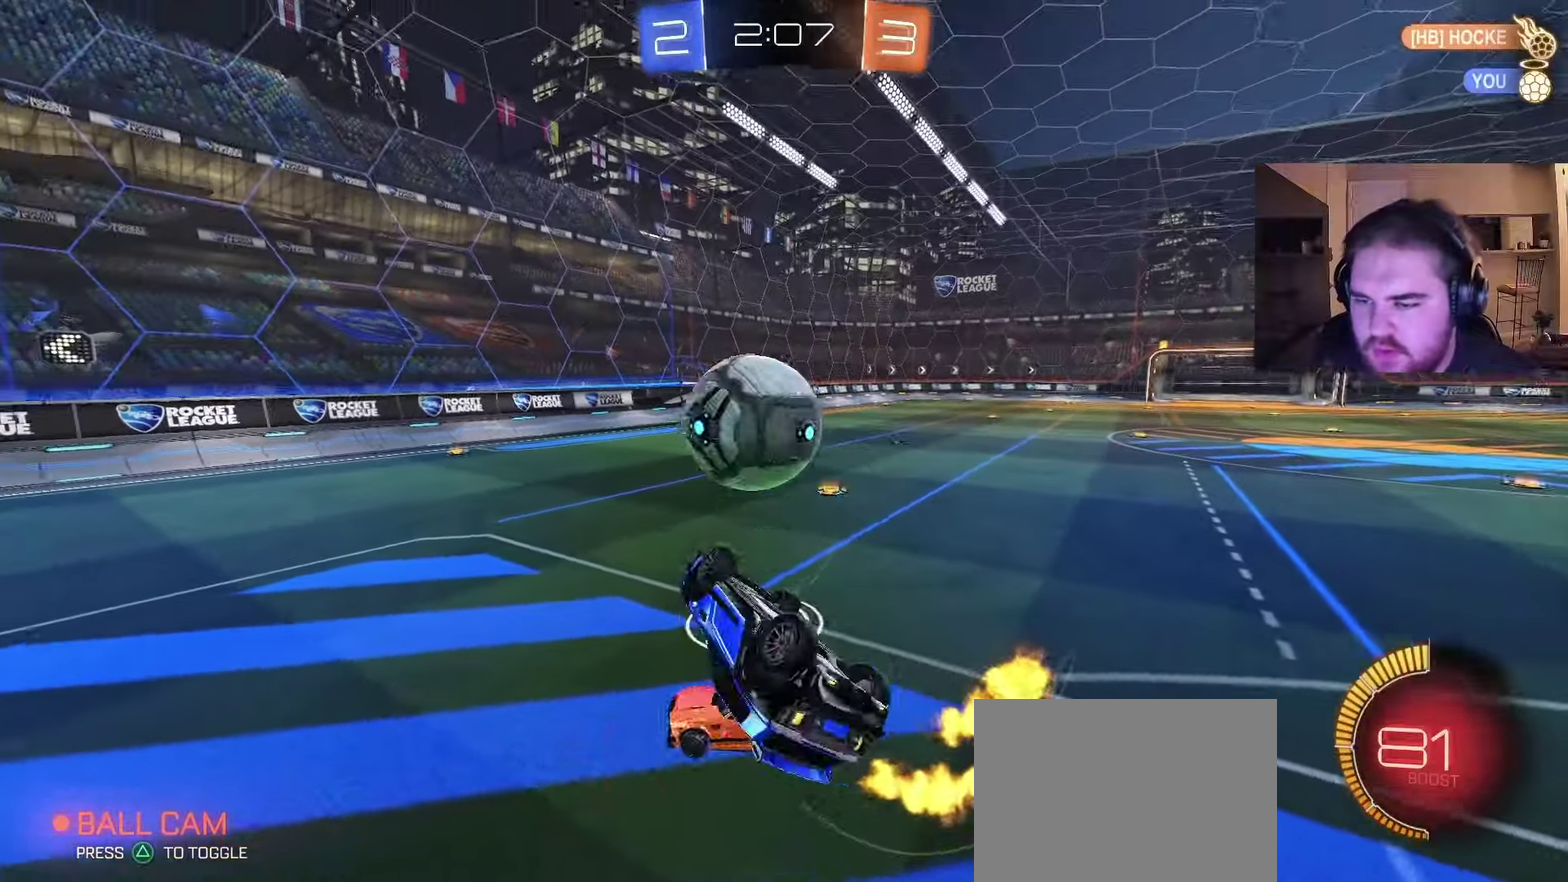
{"buttons": ["CIRCLE", "R2"], "left_stick": "center", "right_stick": "center", "events": [[100, "CIRCLE", "down"], [317, "left_stick", "center"], [467, "R2", "down"]]}
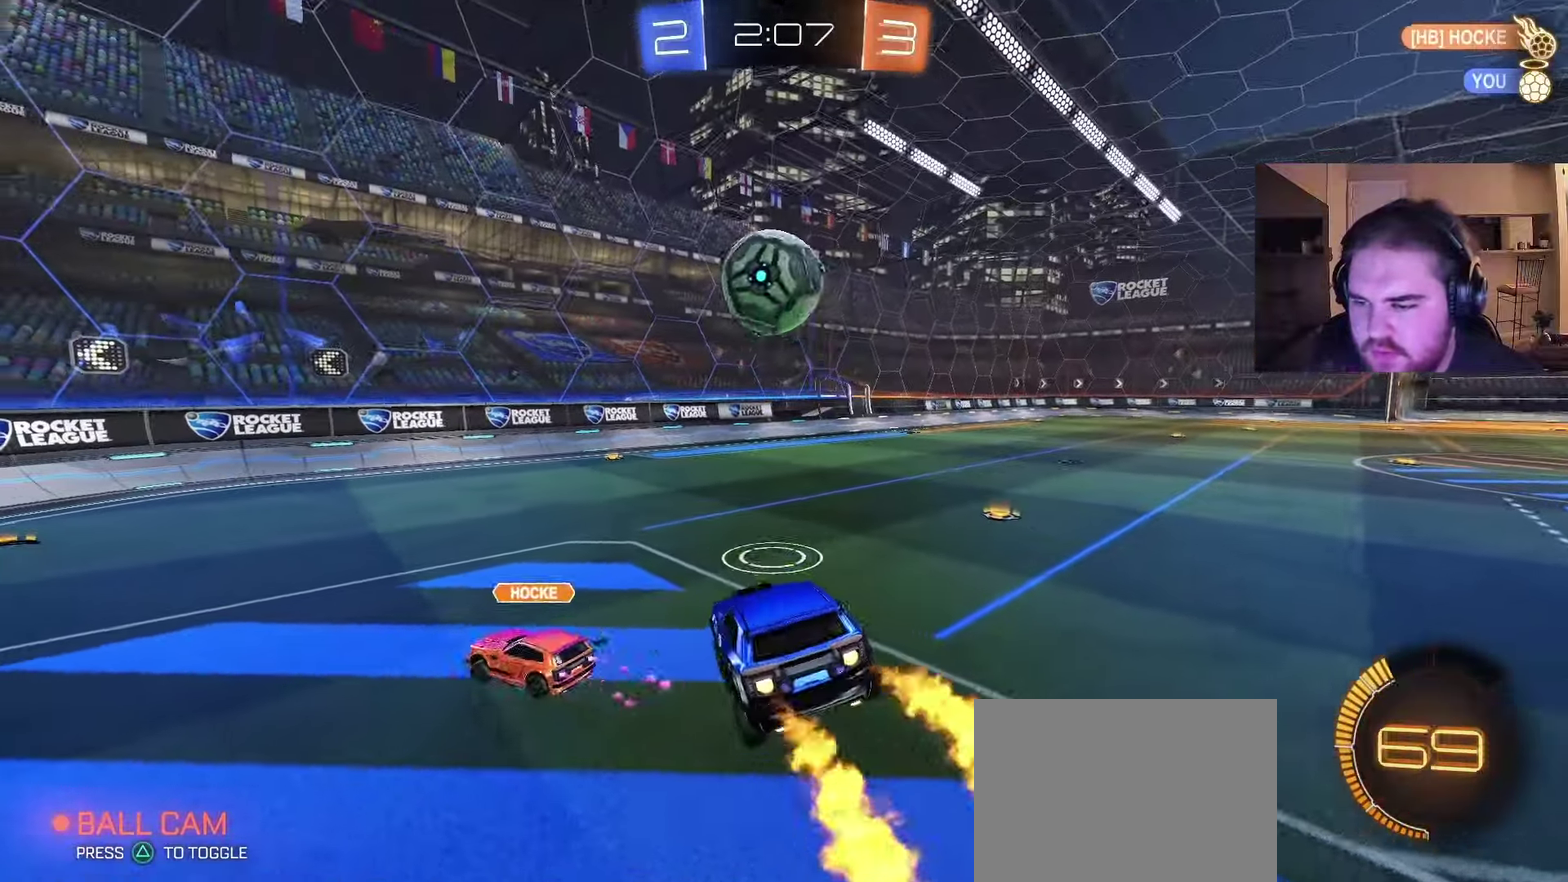
{"buttons": ["CIRCLE", "R2"], "left_stick": "left", "right_stick": "center", "events": [[167, "left_stick", "down"], [317, "left_stick", "left"]]}
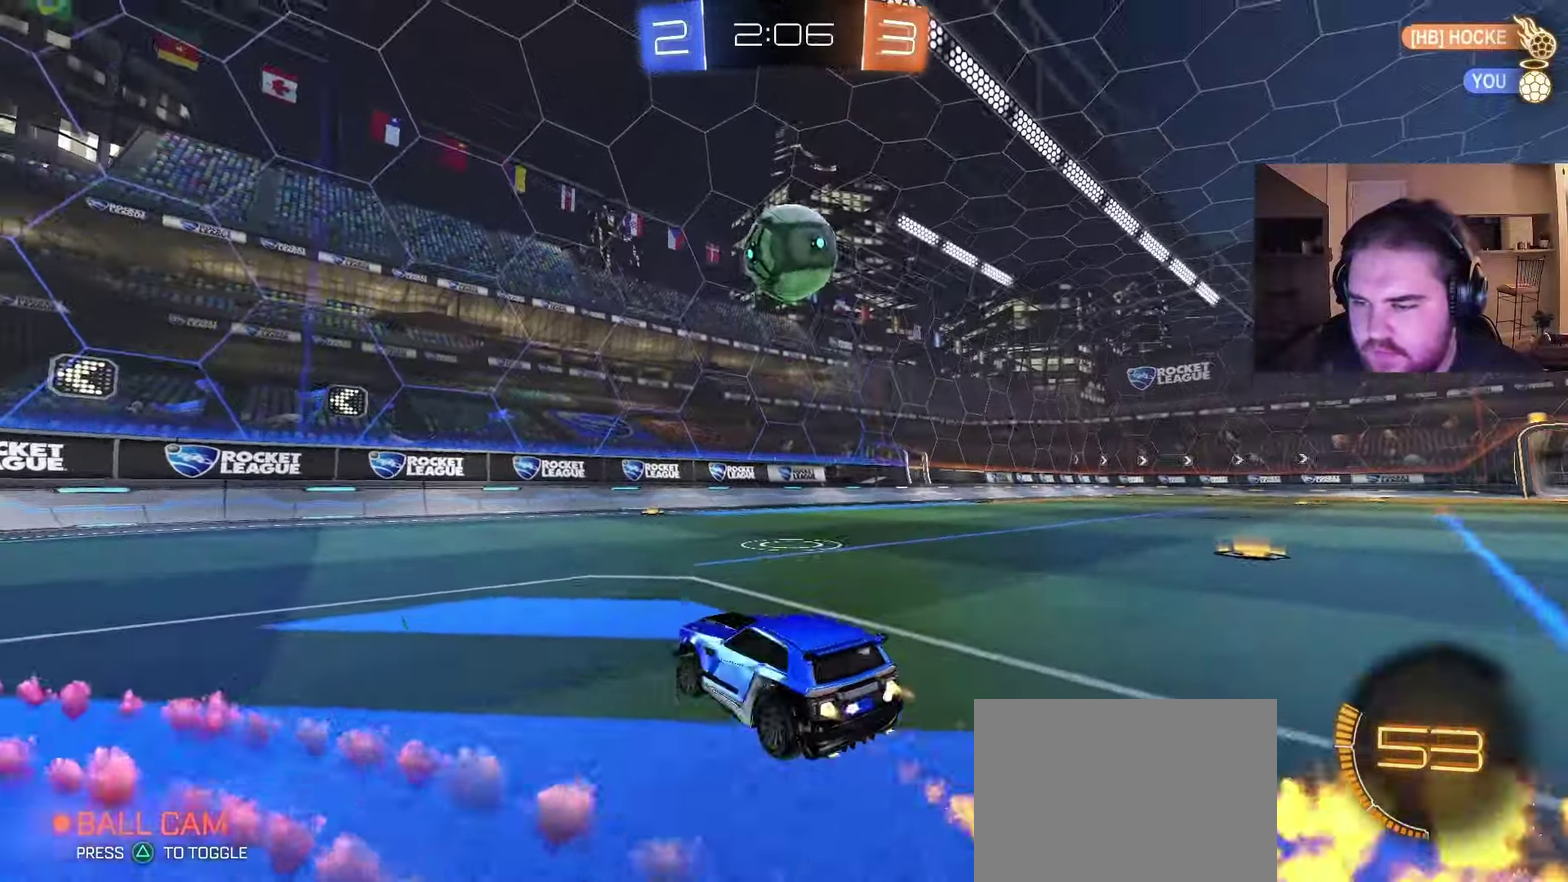
{"buttons": ["R2"], "left_stick": "center", "right_stick": "center", "events": [[83, "left_stick", "center"], [117, "CIRCLE", "up"]]}
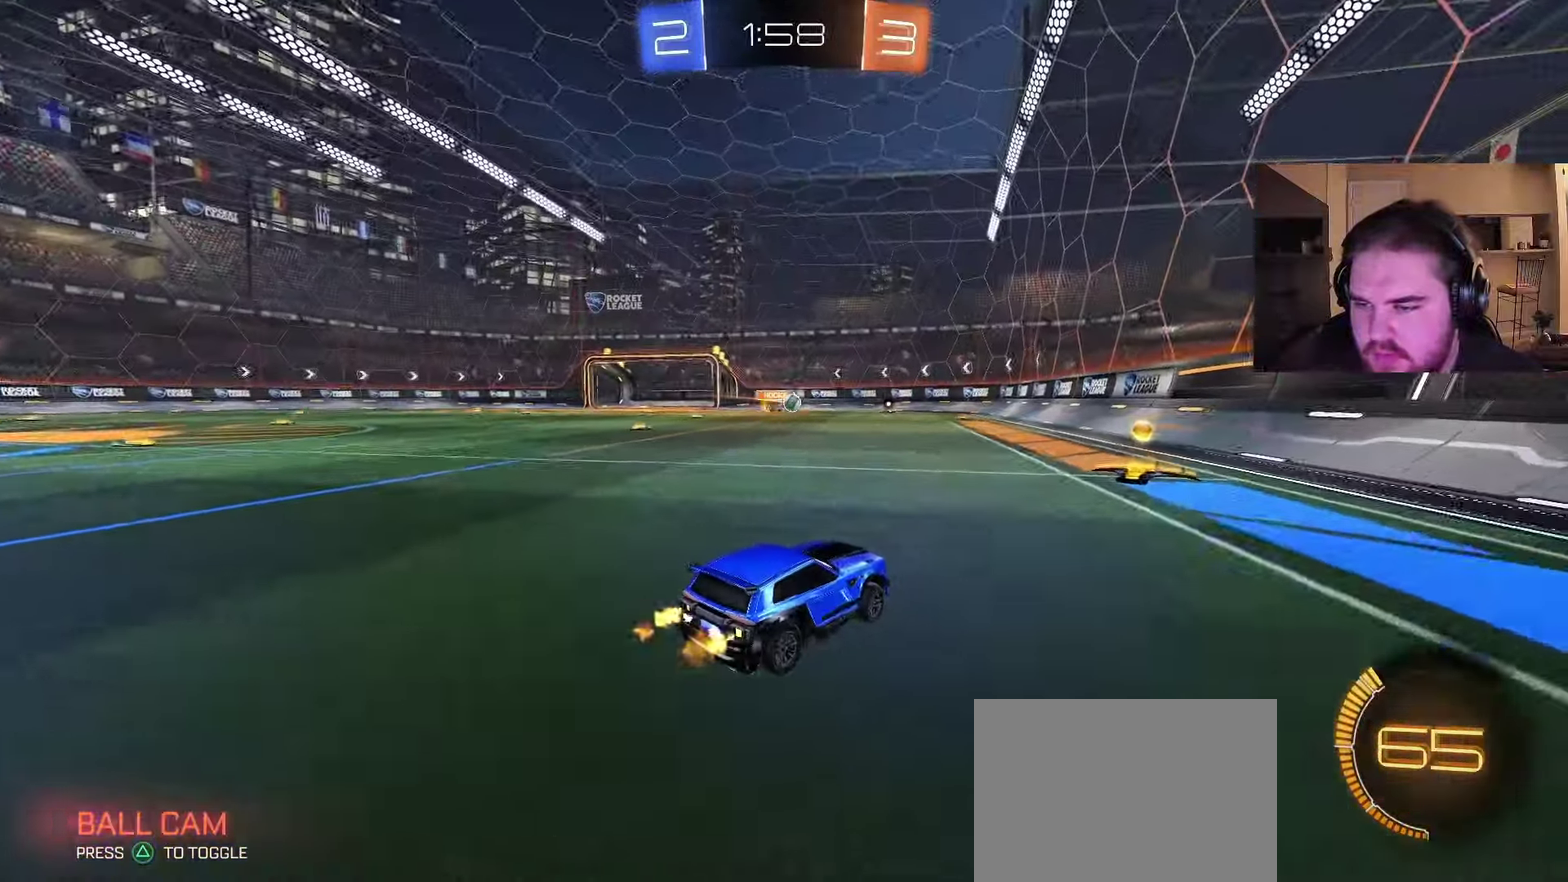
{"buttons": ["R2"], "left_stick": "right", "right_stick": "center", "events": [[267, "left_stick", "right"]]}
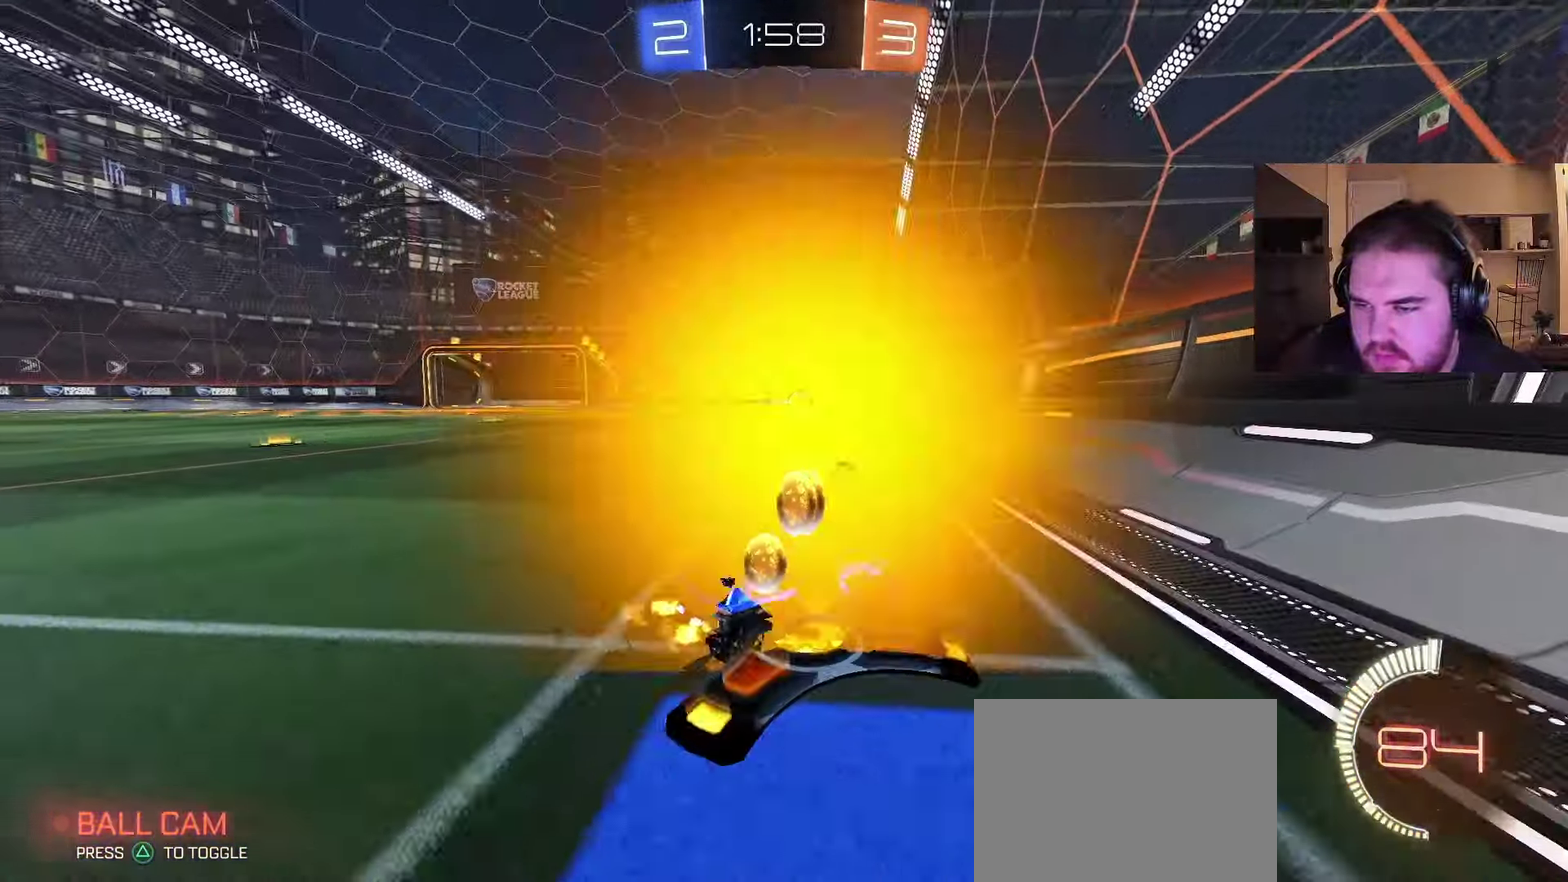
{"buttons": ["R2"], "left_stick": "right", "right_stick": "center", "events": []}
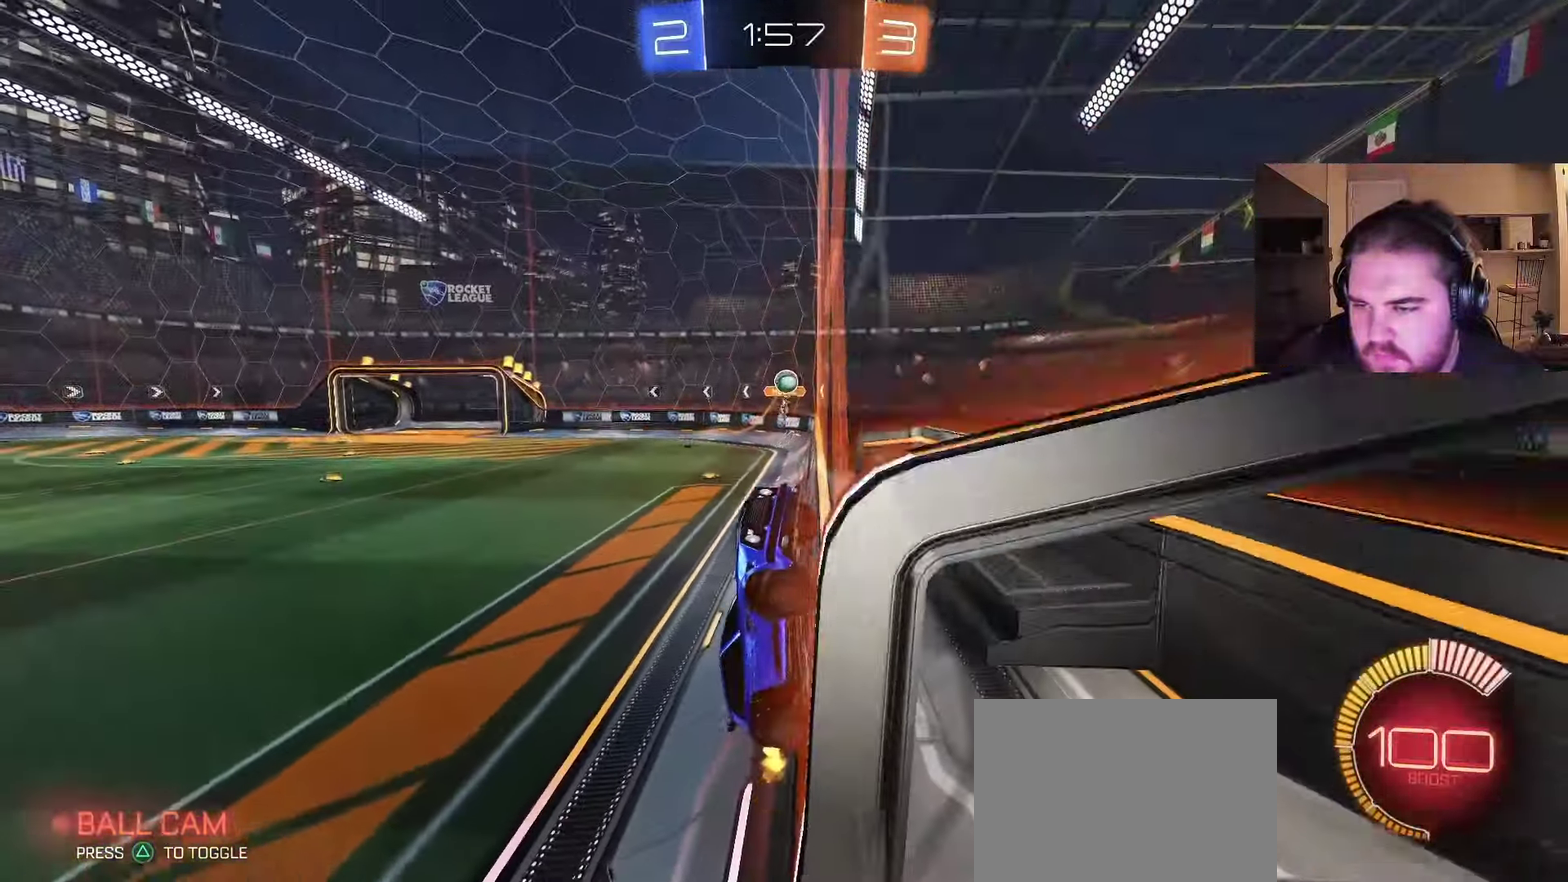
{"buttons": ["R2"], "left_stick": "up-right", "right_stick": "center", "events": [[233, "left_stick", "up-right"]]}
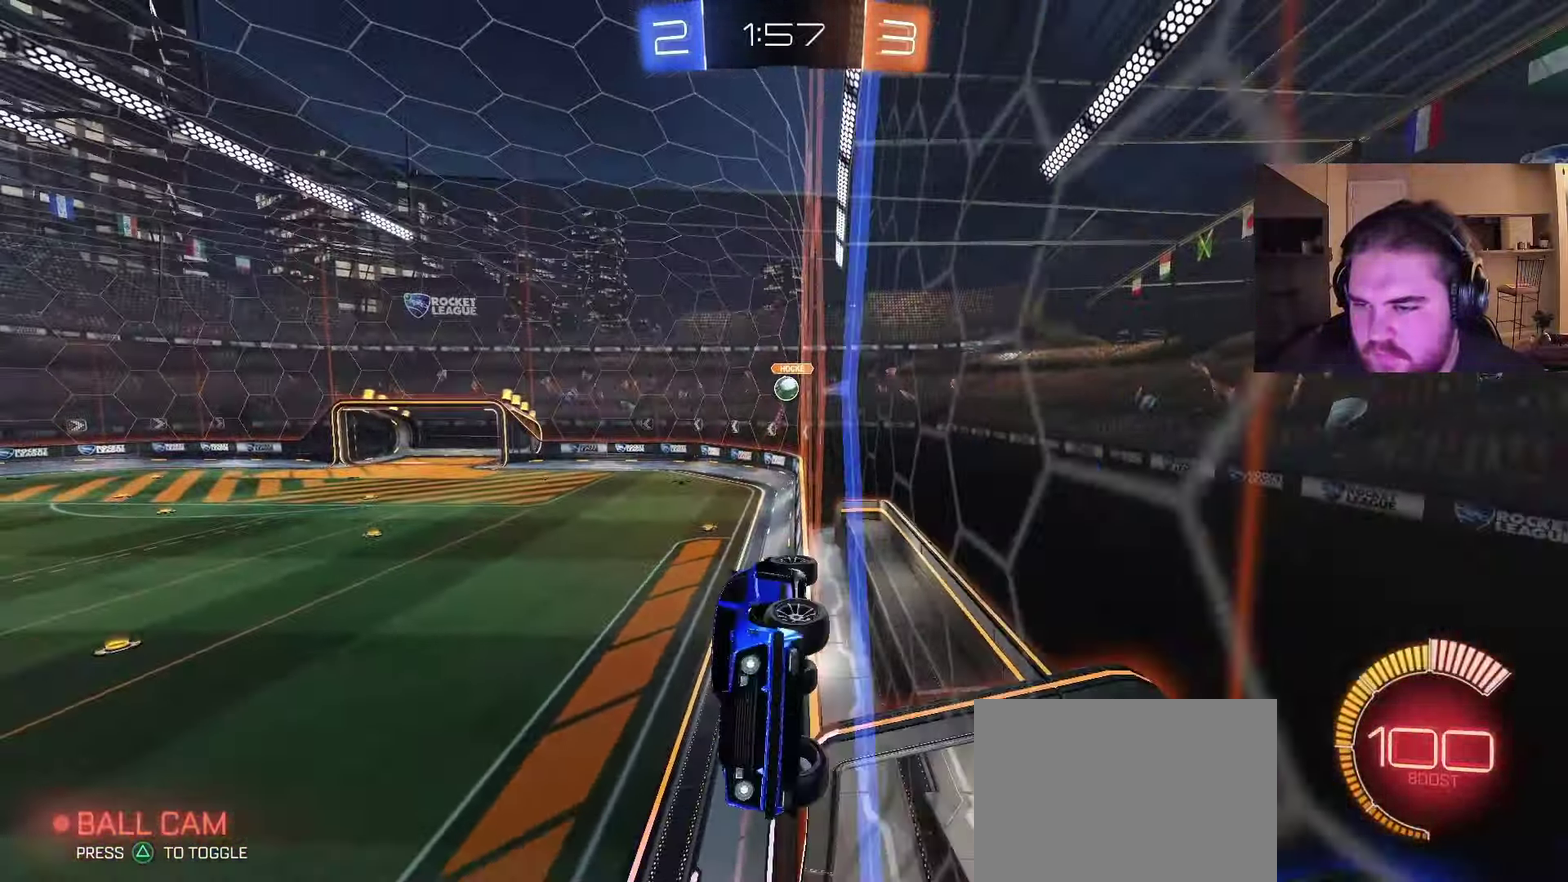
{"buttons": ["R2"], "left_stick": "up-right", "right_stick": "center", "events": []}
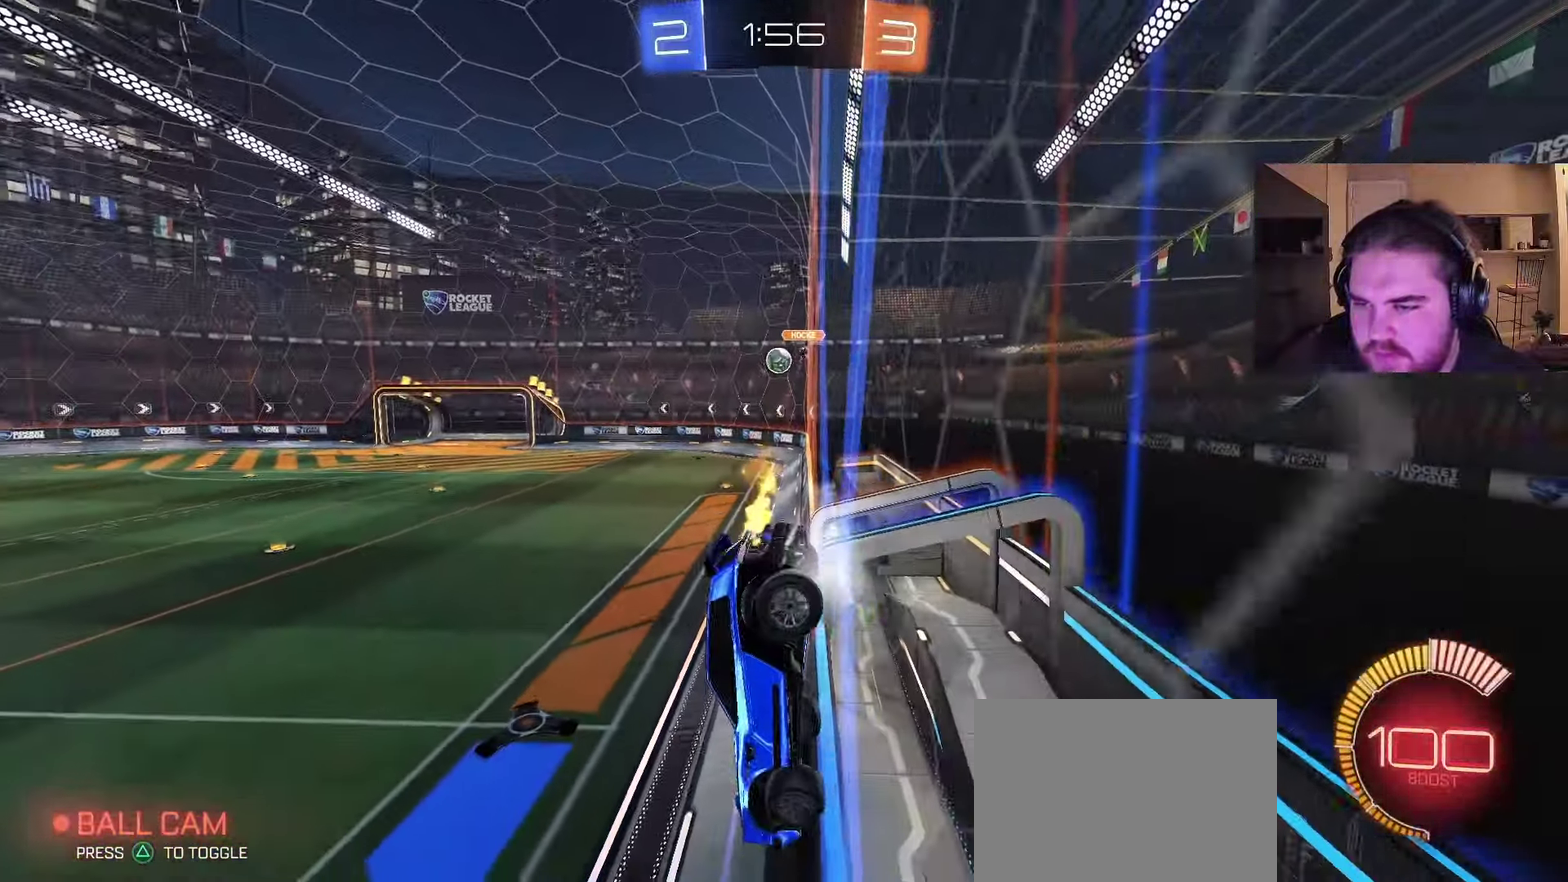
{"buttons": ["CIRCLE", "R2"], "left_stick": "center", "right_stick": "center", "events": [[367, "CIRCLE", "down"], [417, "left_stick", "center"]]}
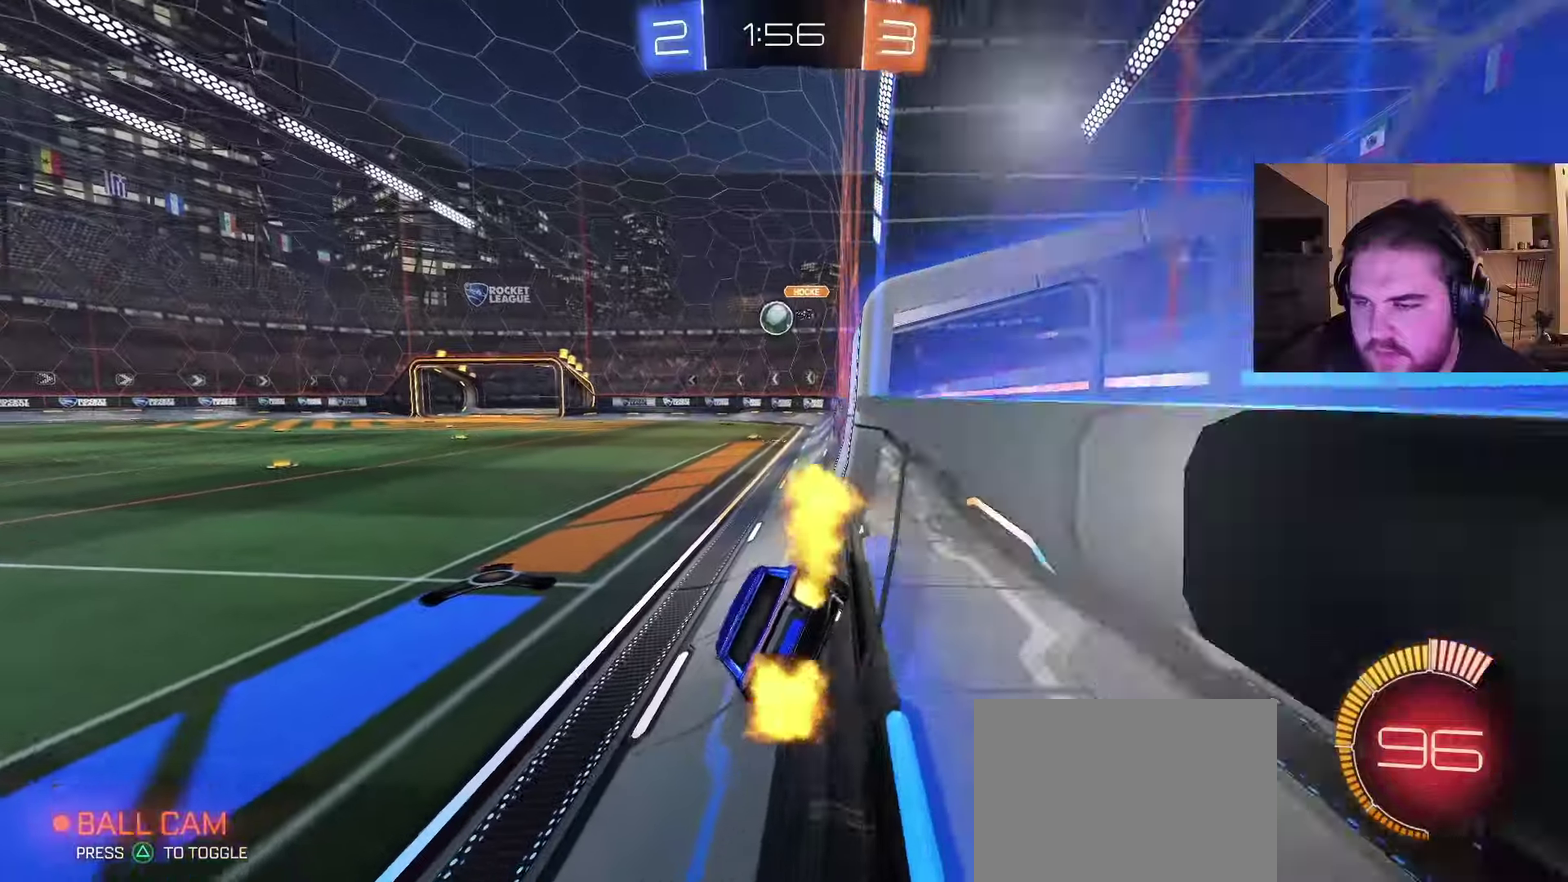
{"buttons": ["CIRCLE", "R2"], "left_stick": "left", "right_stick": "center", "events": [[267, "left_stick", "left"], [350, "left_stick", "center"], [450, "left_stick", "left"]]}
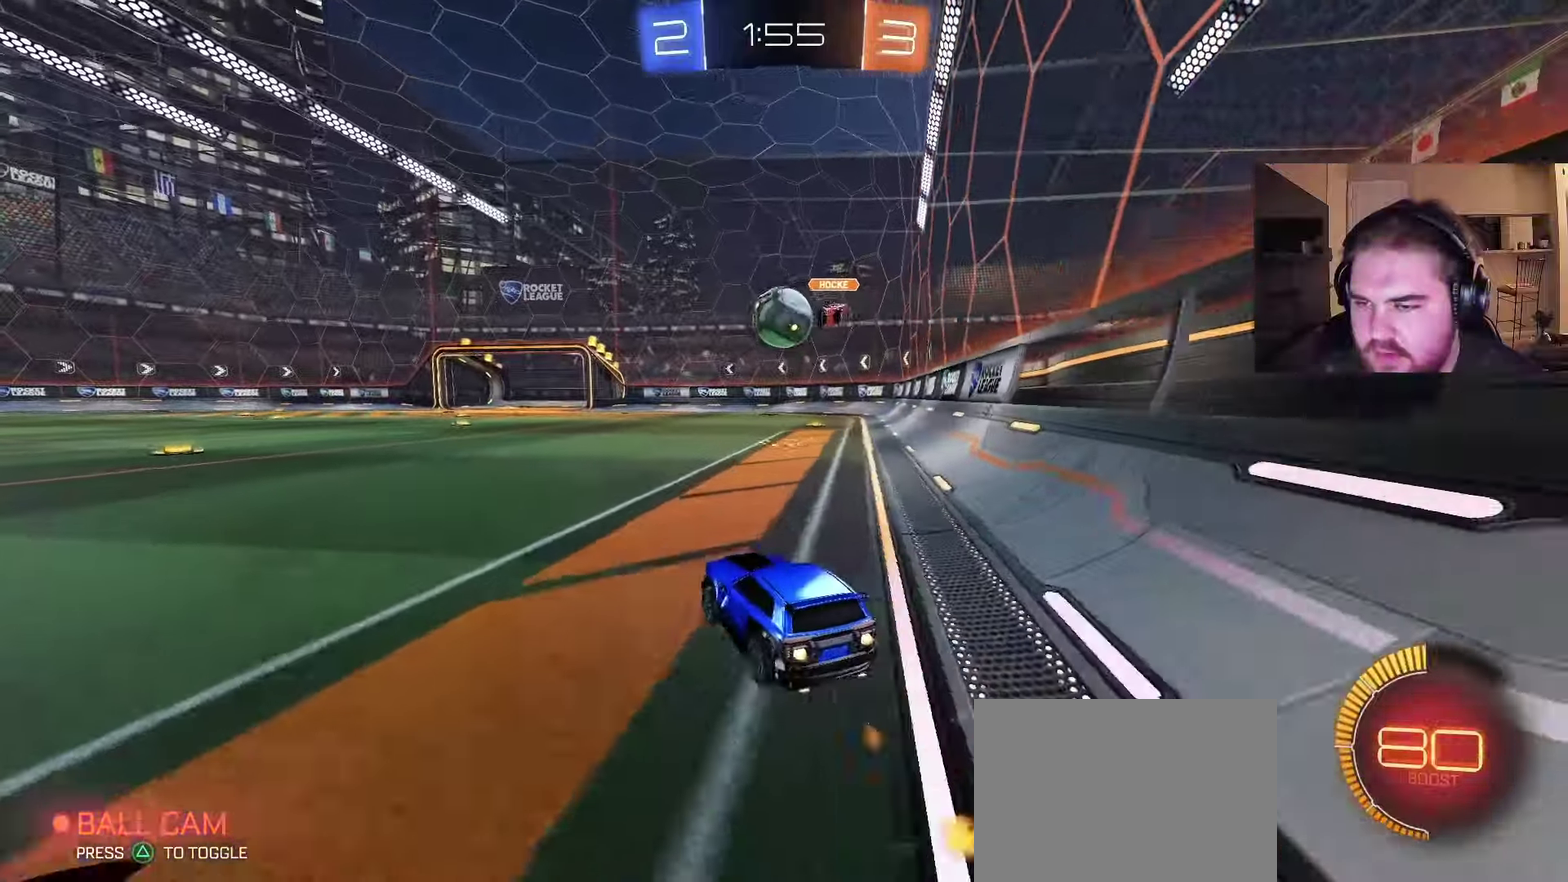
{"buttons": ["CIRCLE"], "left_stick": "right", "right_stick": "center", "events": [[17, "left_stick", "center"], [100, "CROSS", "down"], [200, "CROSS", "up"], [200, "left_stick", "right"], [233, "CIRCLE", "up"], [283, "CROSS", "down"], [400, "R2", "up"], [433, "CIRCLE", "down"], [433, "CROSS", "up"]]}
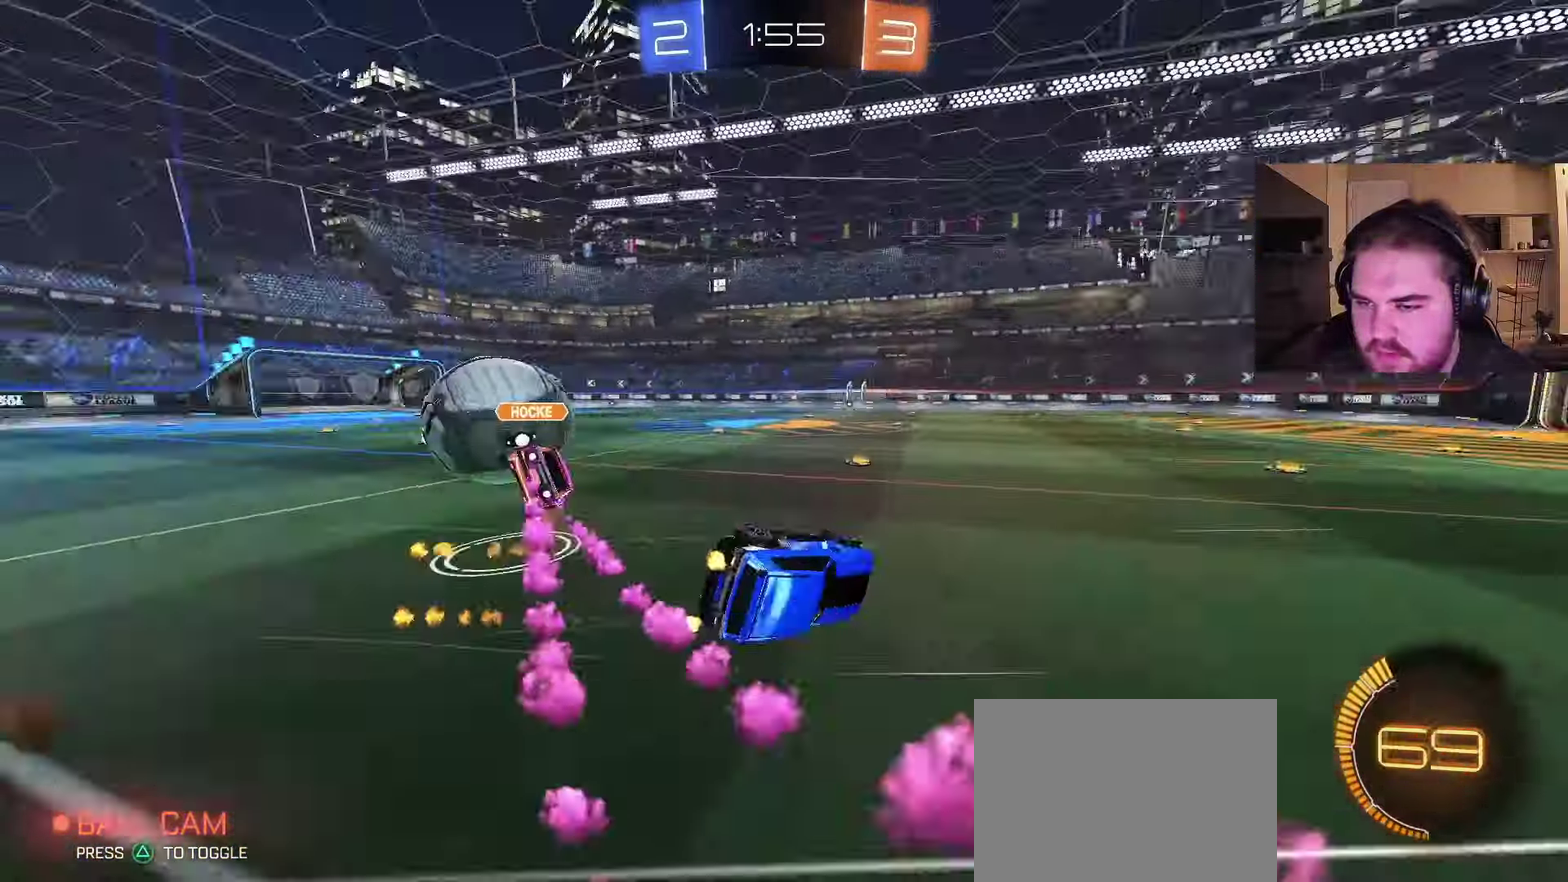
{"buttons": ["TRIANGLE"], "left_stick": "center", "right_stick": "center", "events": [[33, "left_stick", "down-right"], [100, "left_stick", "up-left"], [183, "left_stick", "down-right"], [383, "CIRCLE", "up"], [400, "left_stick", "center"], [483, "TRIANGLE", "down"]]}
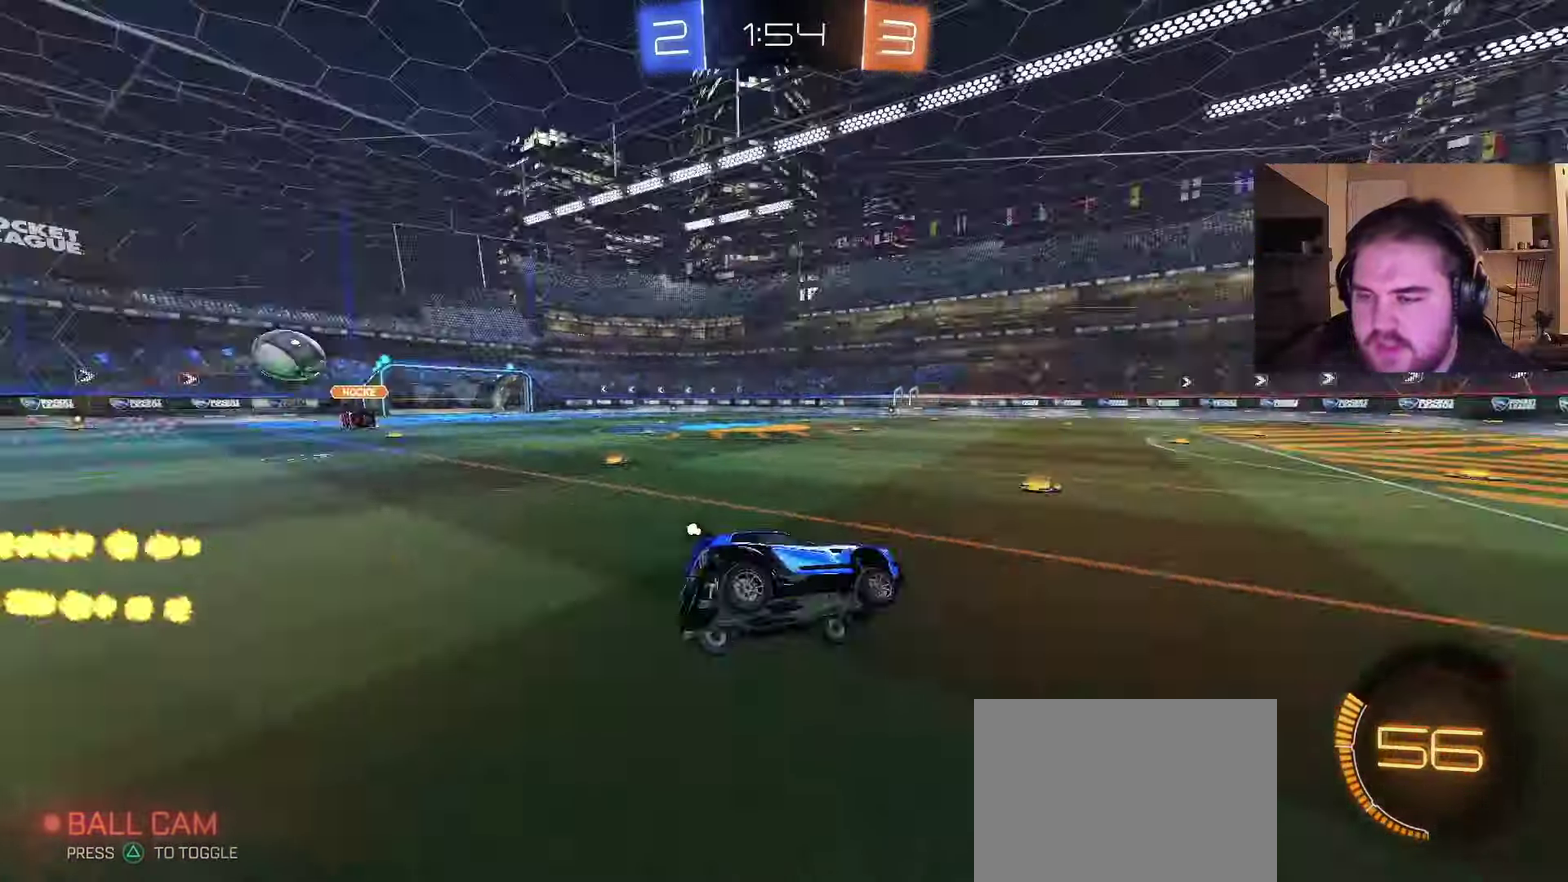
{"buttons": ["CIRCLE"], "left_stick": "center", "right_stick": "center", "events": [[83, "CIRCLE", "down"], [83, "TRIANGLE", "up"], [183, "left_stick", "left"], [317, "left_stick", "up-left"], [483, "left_stick", "center"]]}
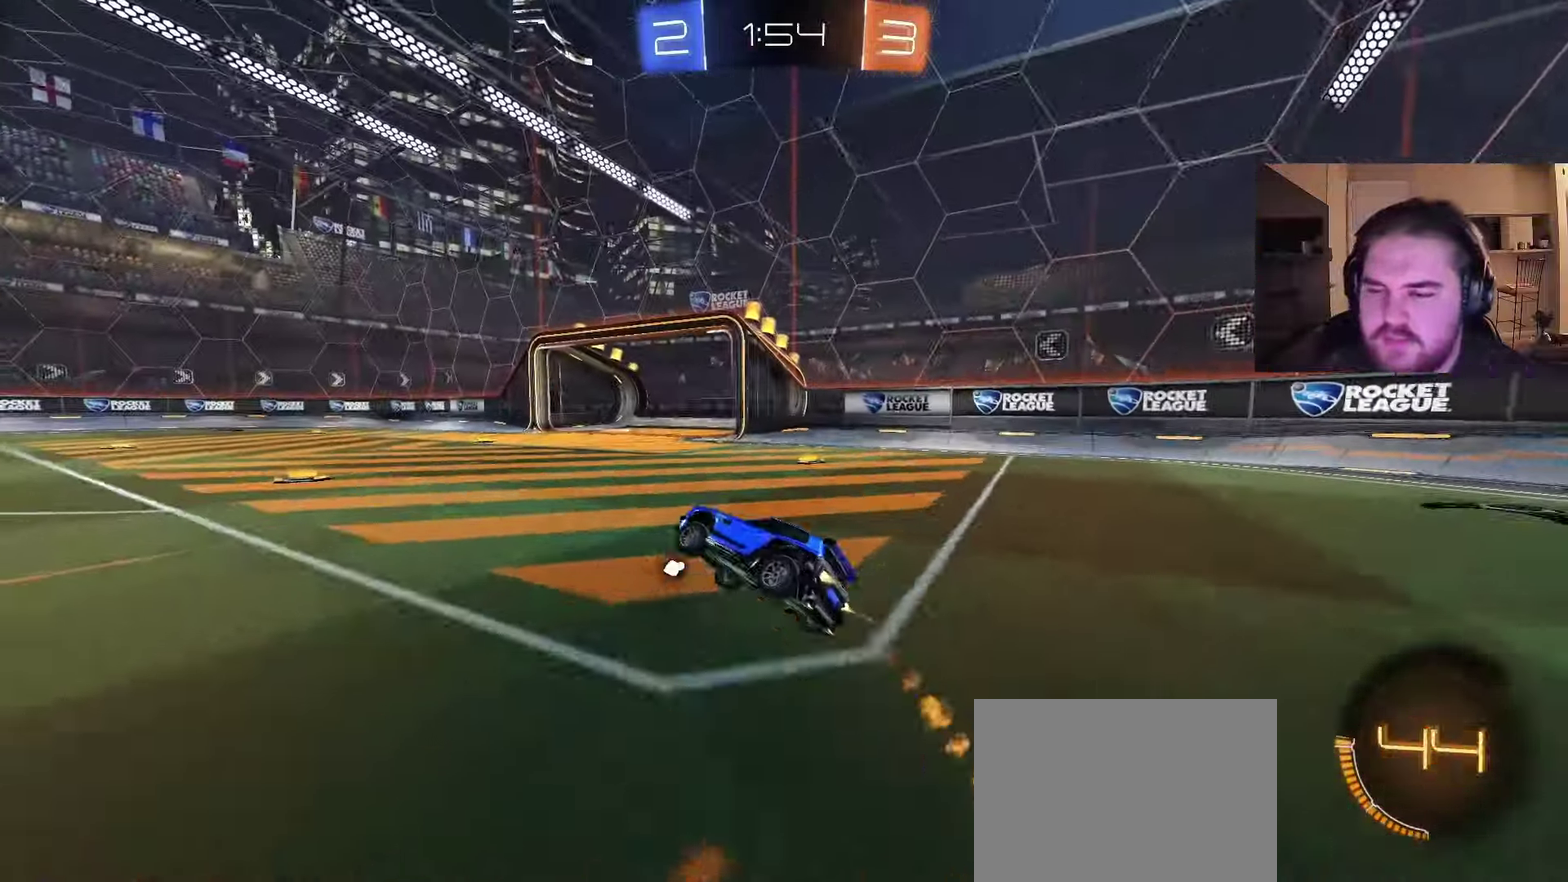
{"buttons": ["CIRCLE"], "left_stick": "center", "right_stick": "center", "events": [[233, "left_stick", "up-left"], [433, "left_stick", "center"]]}
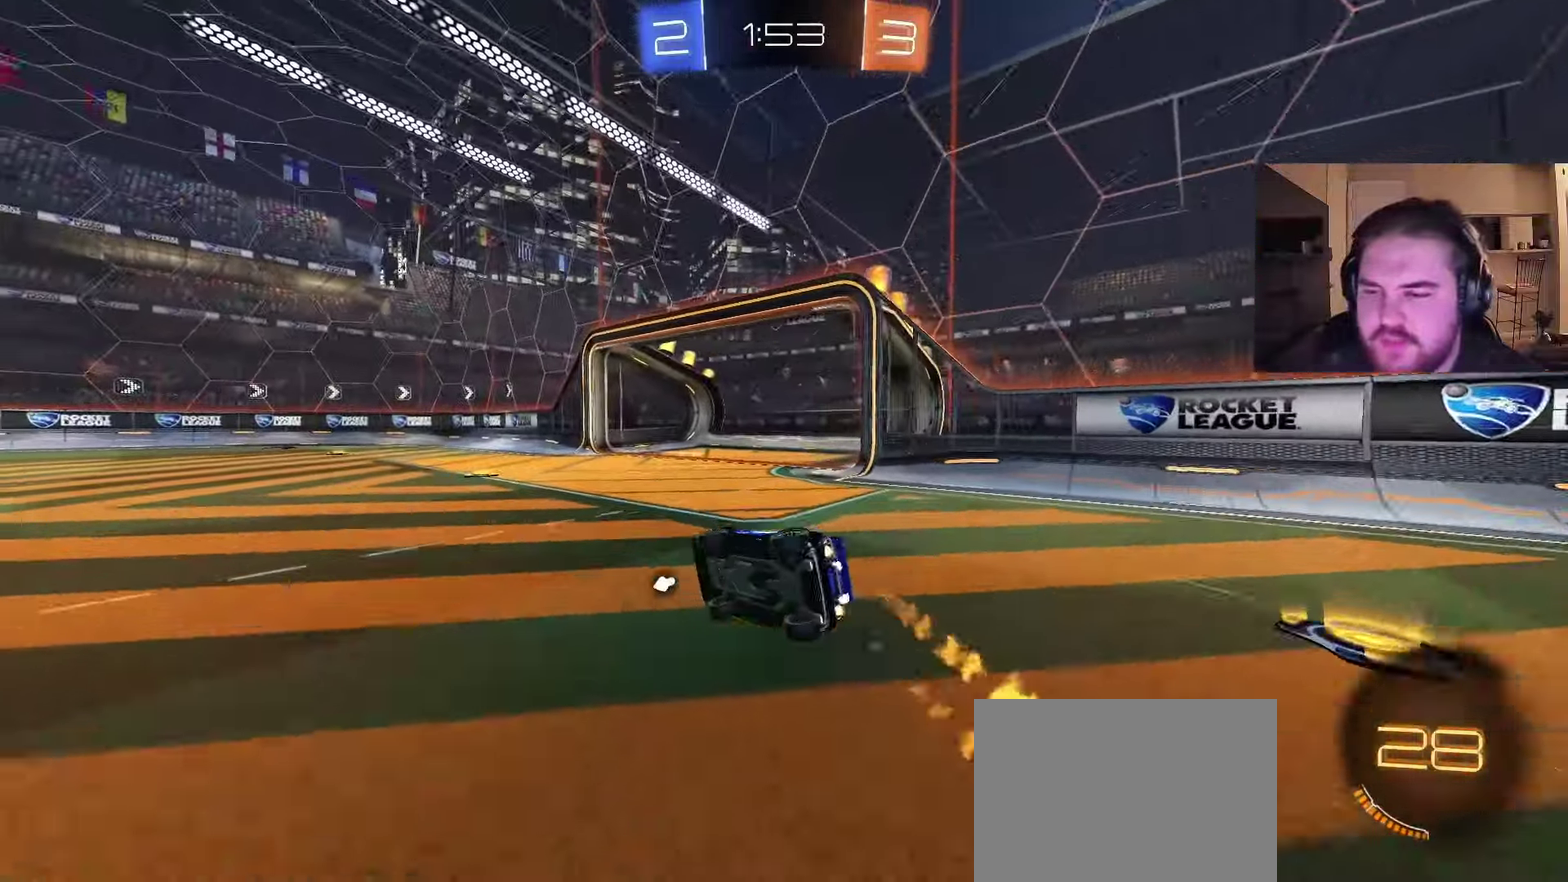
{"buttons": ["CIRCLE"], "left_stick": "up-left", "right_stick": "center", "events": [[433, "left_stick", "up-left"]]}
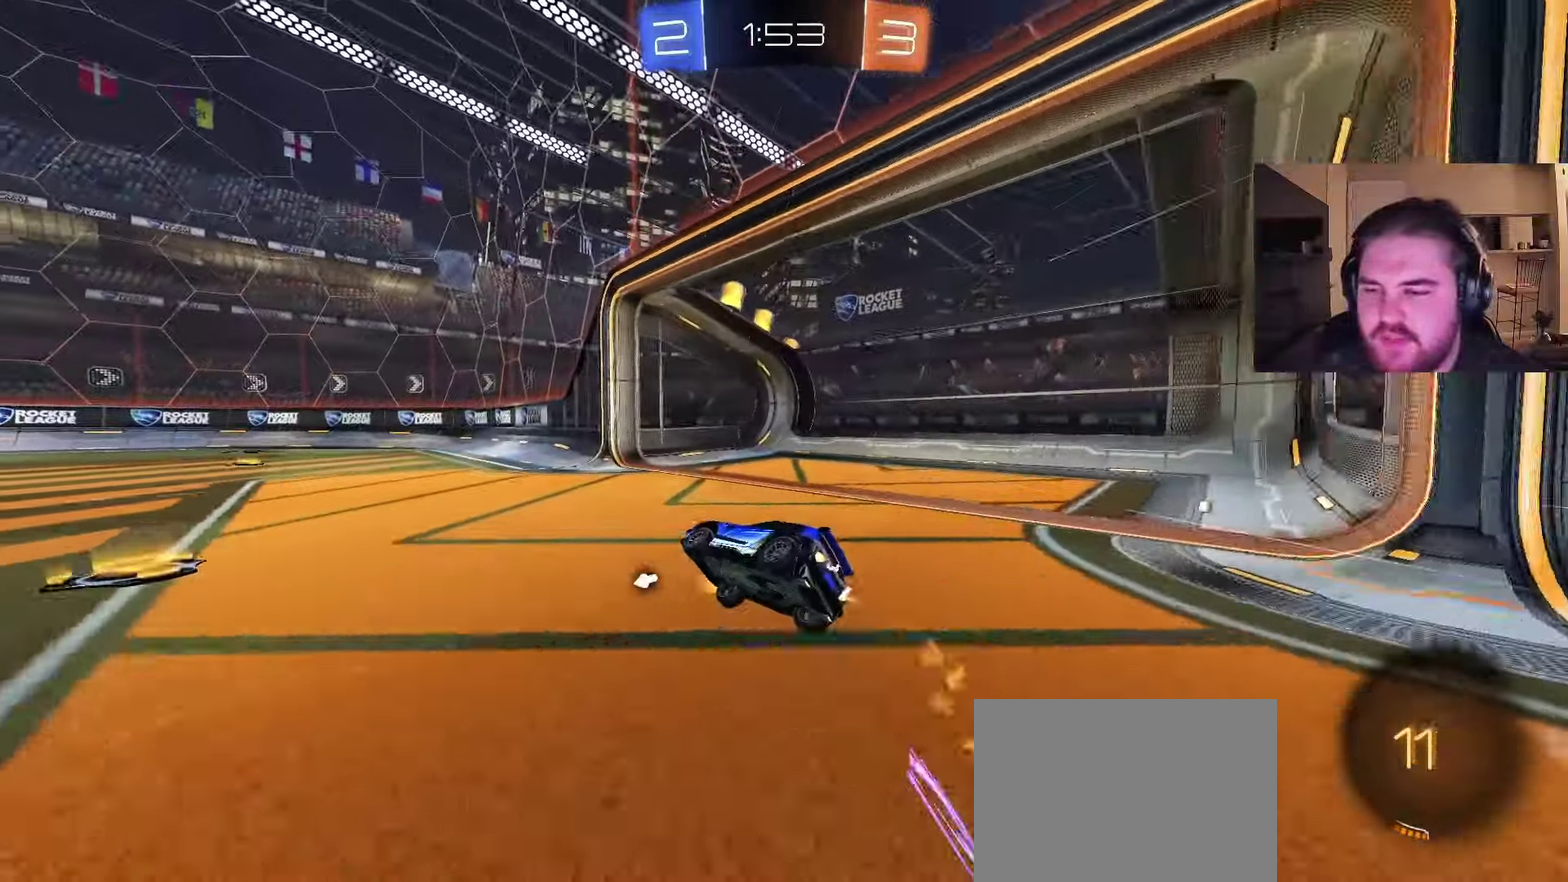
{"buttons": ["CIRCLE", "R2"], "left_stick": "up-left", "right_stick": "center", "events": [[33, "left_stick", "center"], [267, "left_stick", "up-left"], [467, "R2", "down"]]}
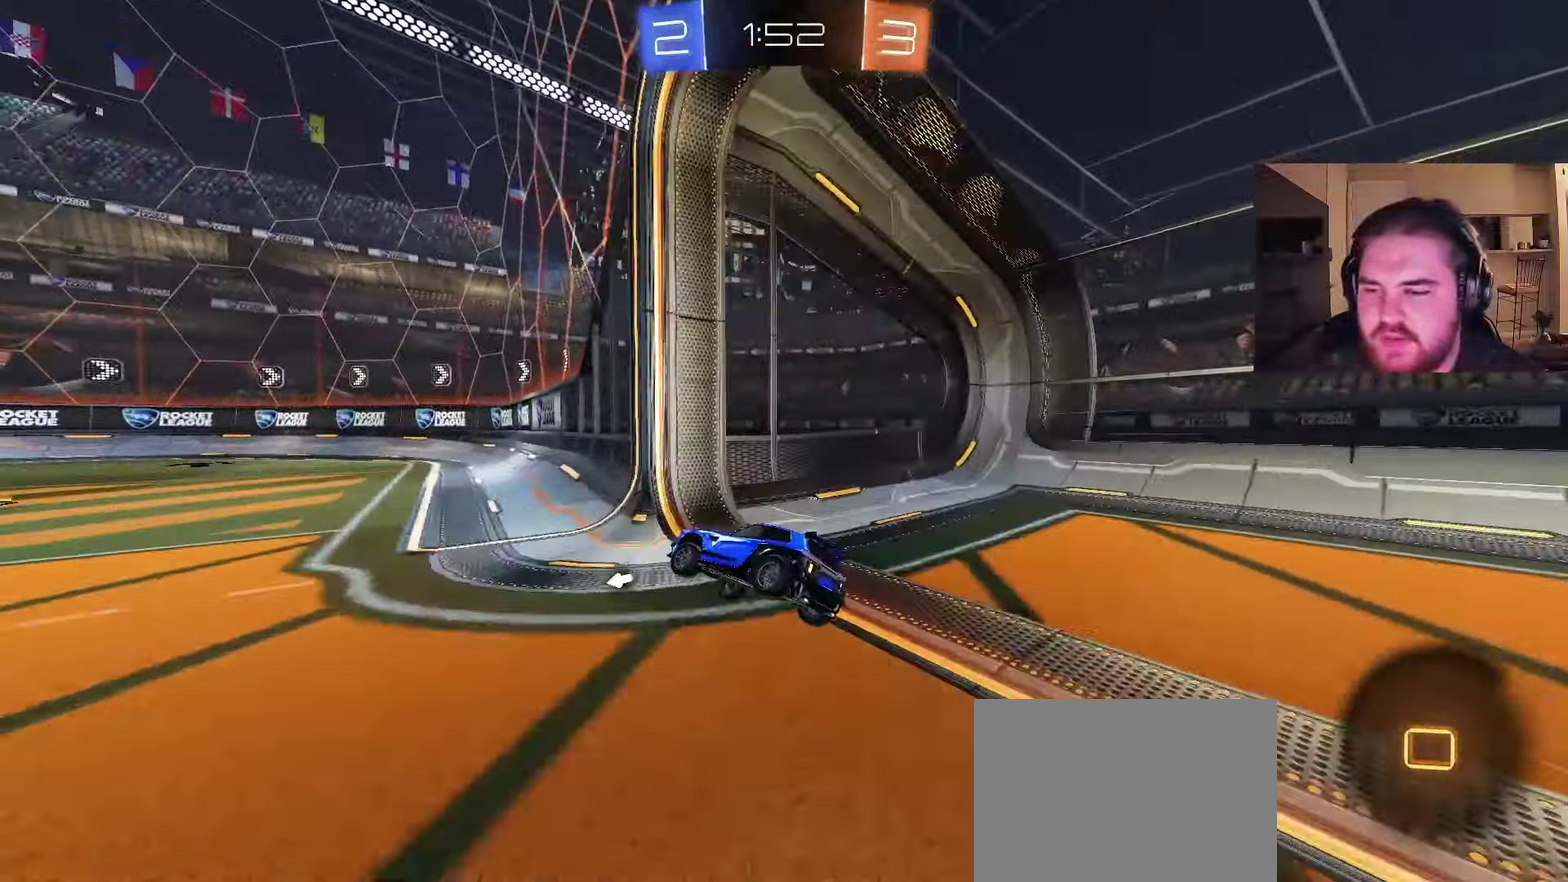
{"buttons": ["R2"], "left_stick": "center", "right_stick": "center", "events": [[267, "left_stick", "center"], [383, "CIRCLE", "up"]]}
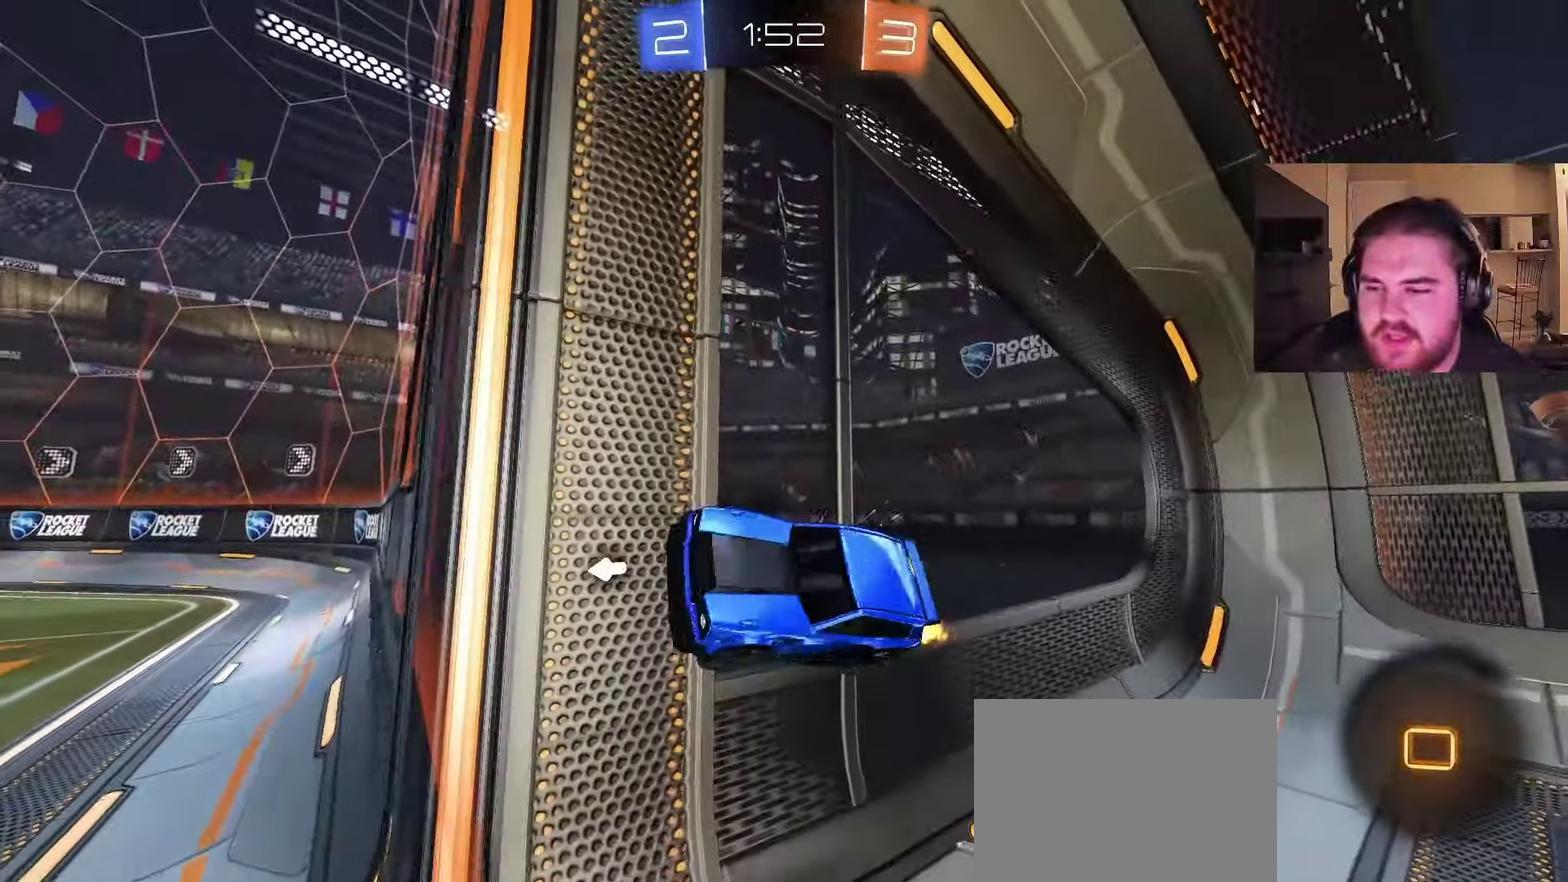
{"buttons": ["R2"], "left_stick": "center", "right_stick": "center", "events": [[67, "TRIANGLE", "down"], [217, "TRIANGLE", "up"]]}
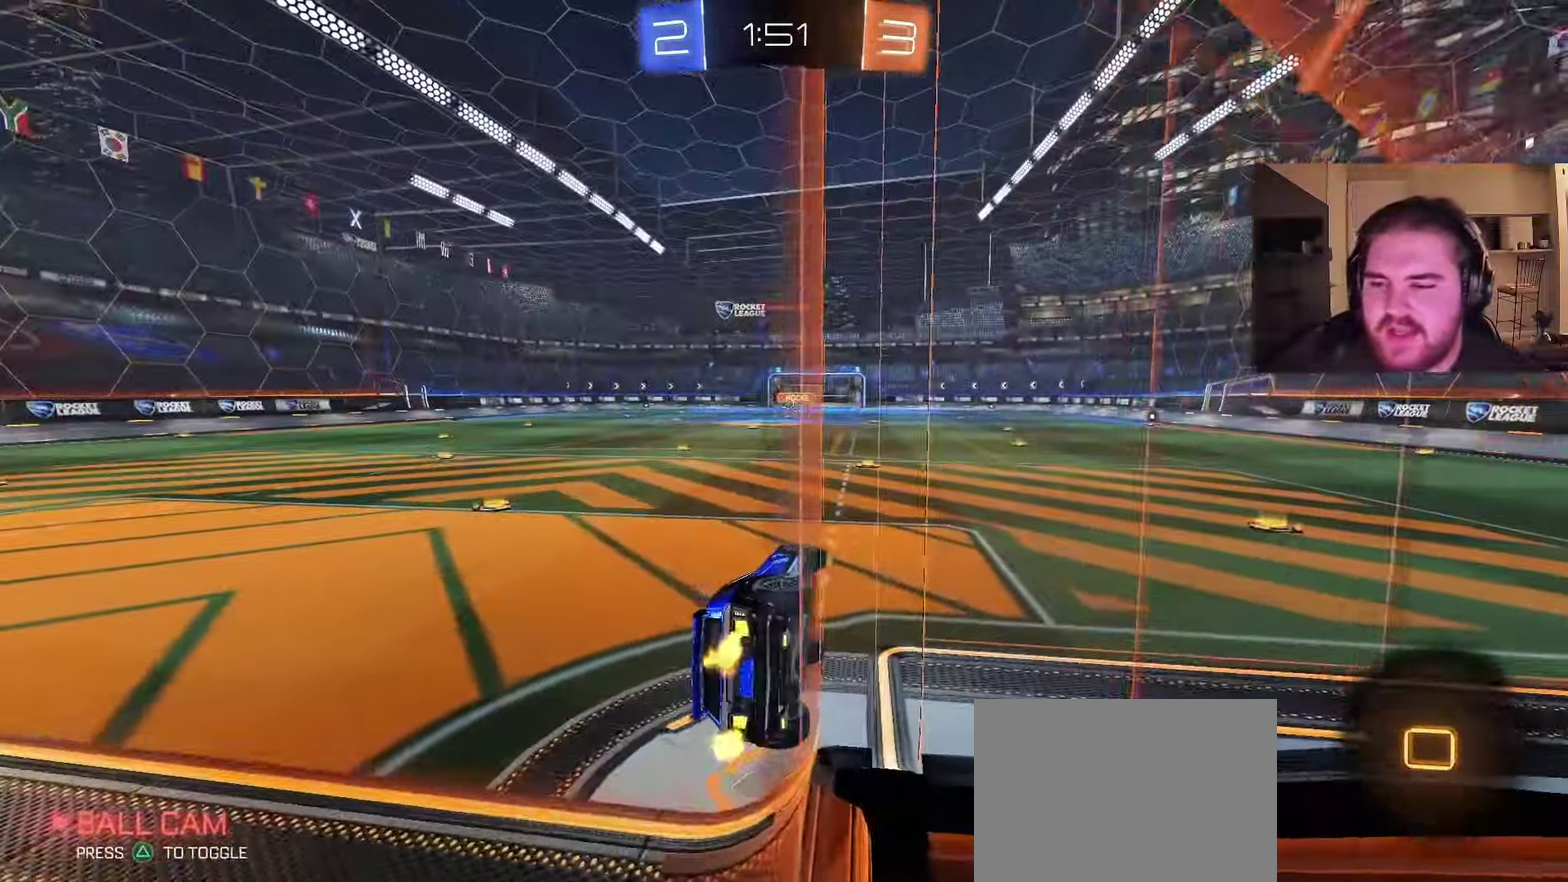
{"buttons": ["R2"], "left_stick": "down-right", "right_stick": "center", "events": [[400, "left_stick", "down-right"]]}
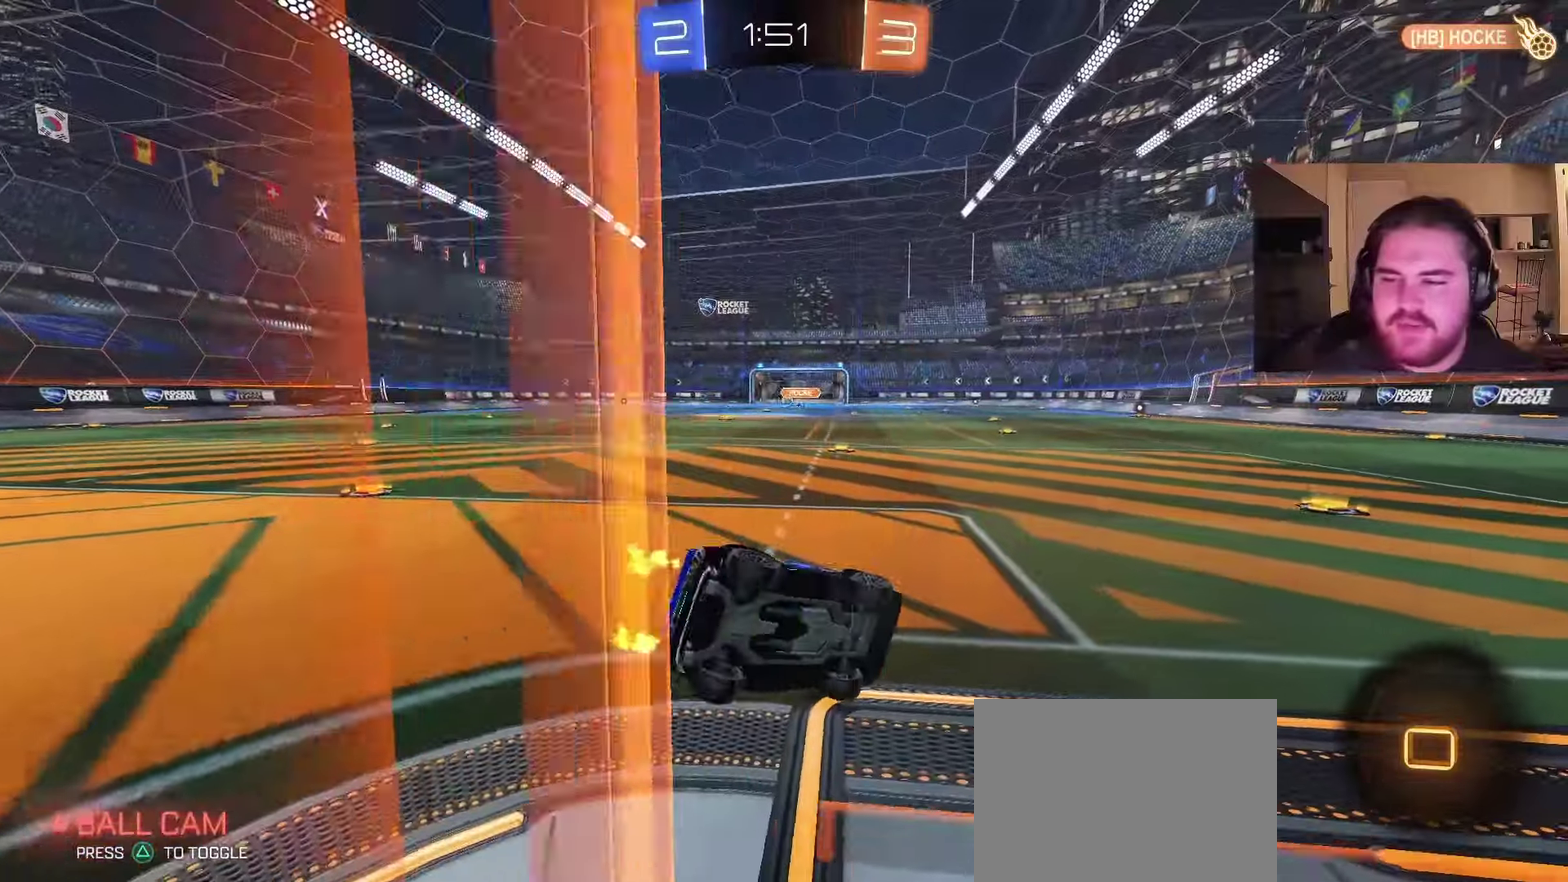
{"buttons": [], "left_stick": "up-left", "right_stick": "center", "events": [[17, "left_stick", "right"], [183, "left_stick", "down-right"], [233, "CROSS", "down"], [317, "CROSS", "up"], [367, "CROSS", "down"], [450, "R2", "up"], [450, "left_stick", "up-left"], [500, "CROSS", "up"]]}
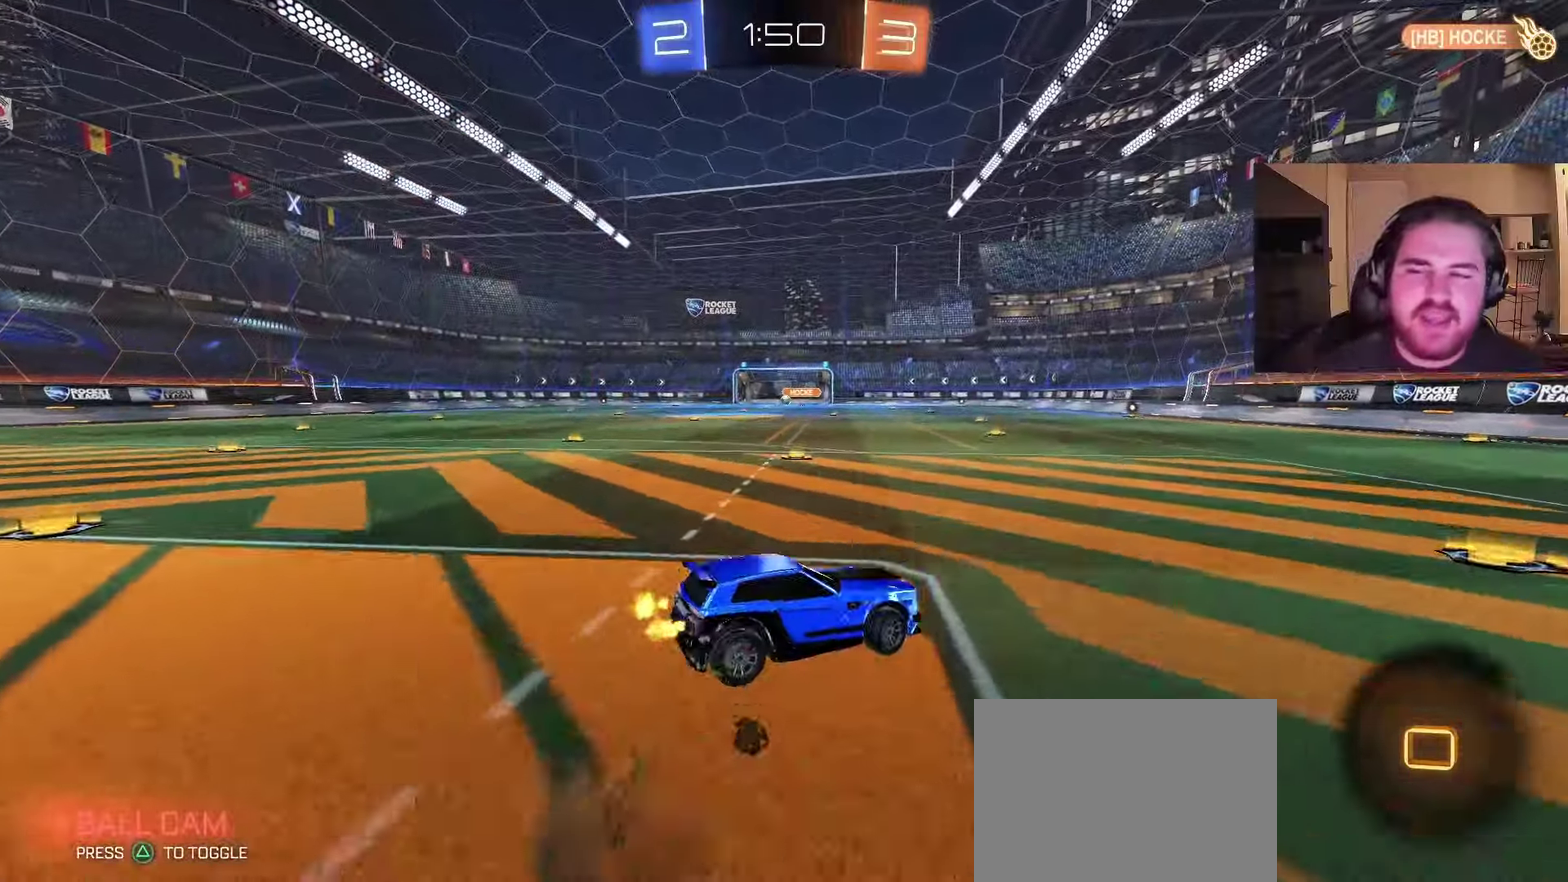
{"buttons": [], "left_stick": "center", "right_stick": "center", "events": [[67, "CROSS", "down"], [283, "CROSS", "up"], [283, "left_stick", "left"], [383, "left_stick", "center"]]}